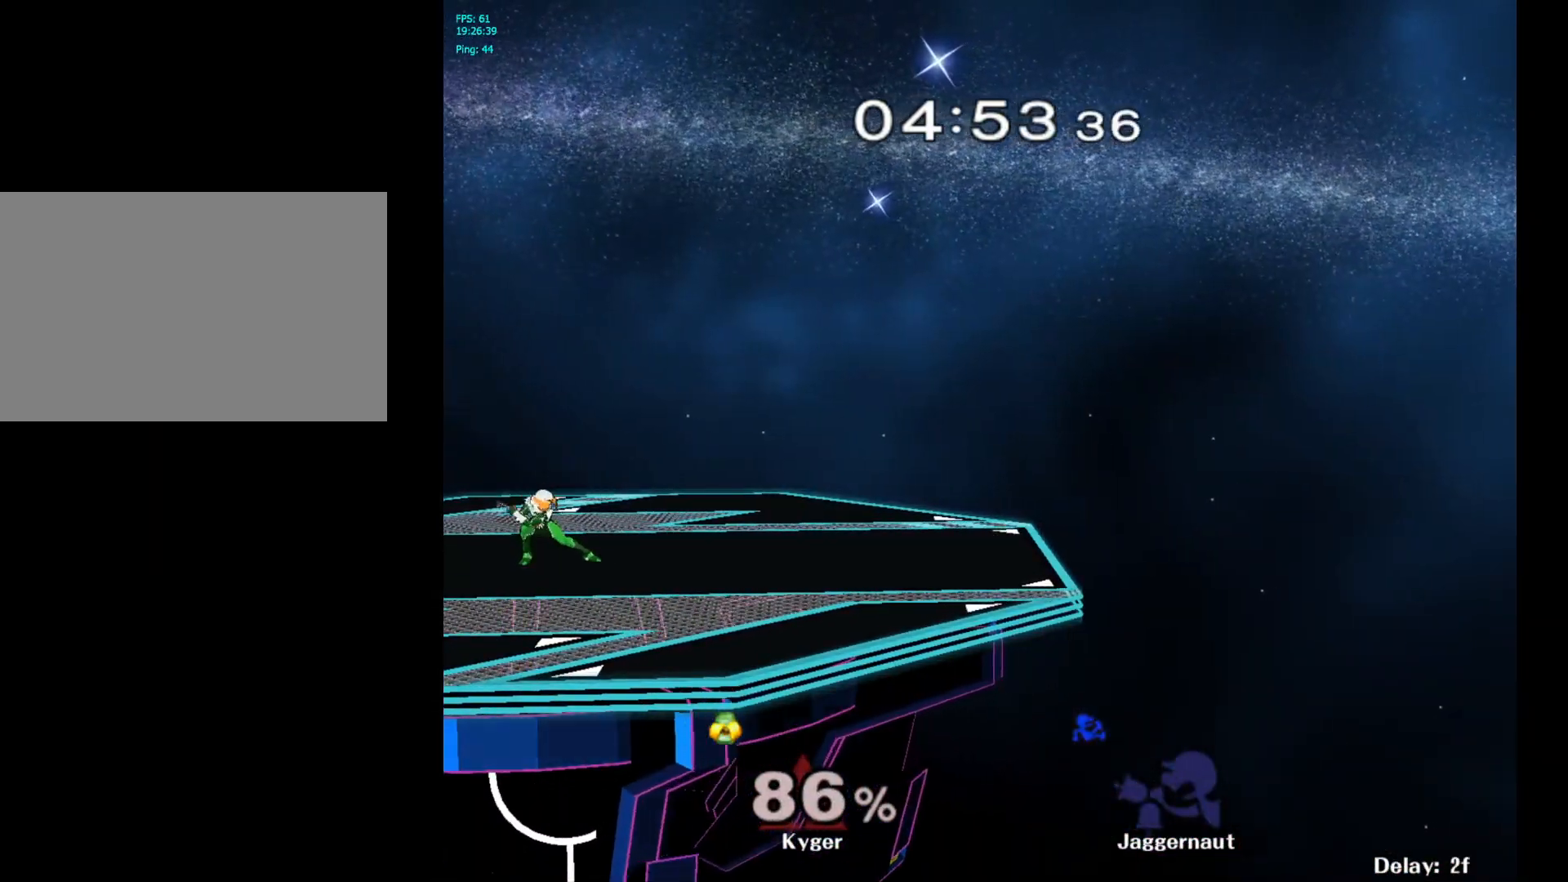
Gameplay with a controller (Nintendo layout); each line is a JSON object with the inputs held at the frame after it. "events" lists button and stick changes between this image and that frame as [ms after this image, input, new state], when the widget could be followed in between. Not read: L3 R3.
{"buttons": [], "left_stick": "right", "right_stick": "center", "events": [[333, "left_stick", "right"]]}
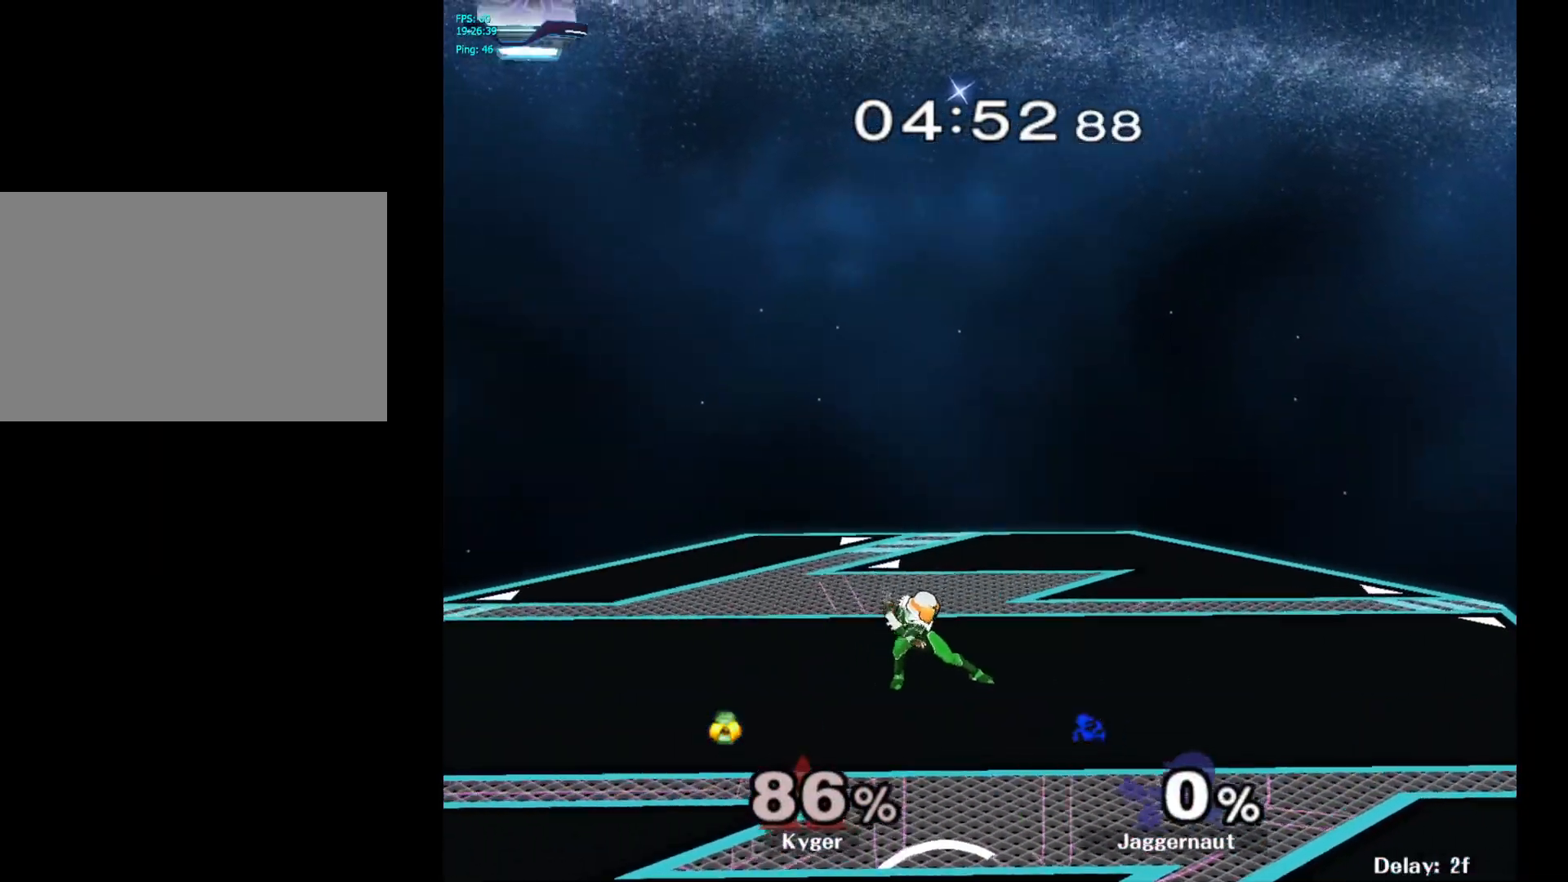
{"buttons": [], "left_stick": "right", "right_stick": "center", "events": []}
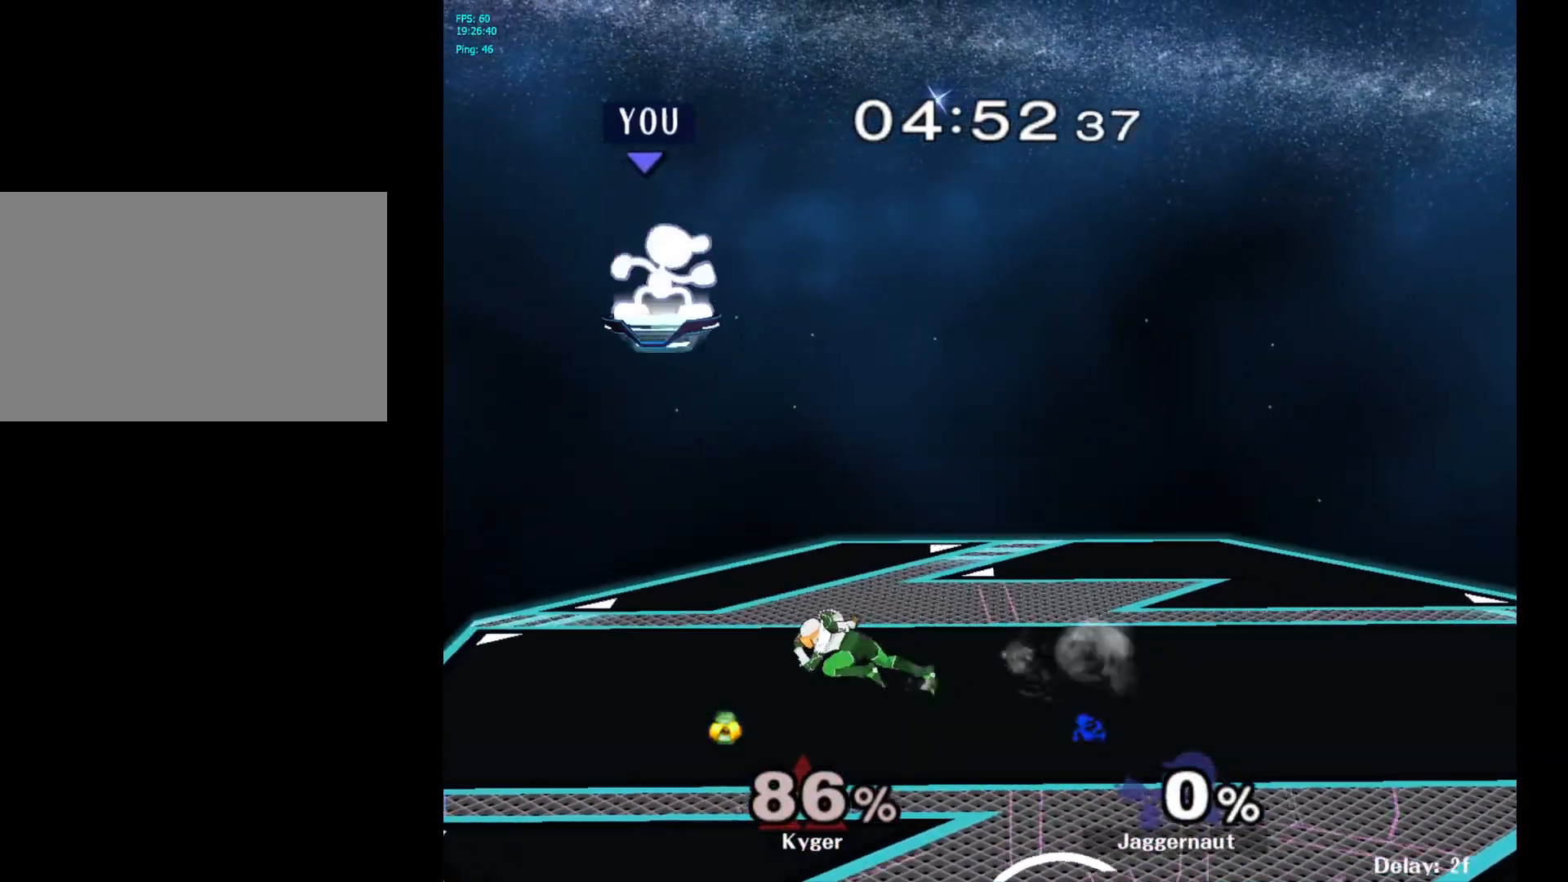
{"buttons": [], "left_stick": "down", "right_stick": "center", "events": [[300, "left_stick", "down"]]}
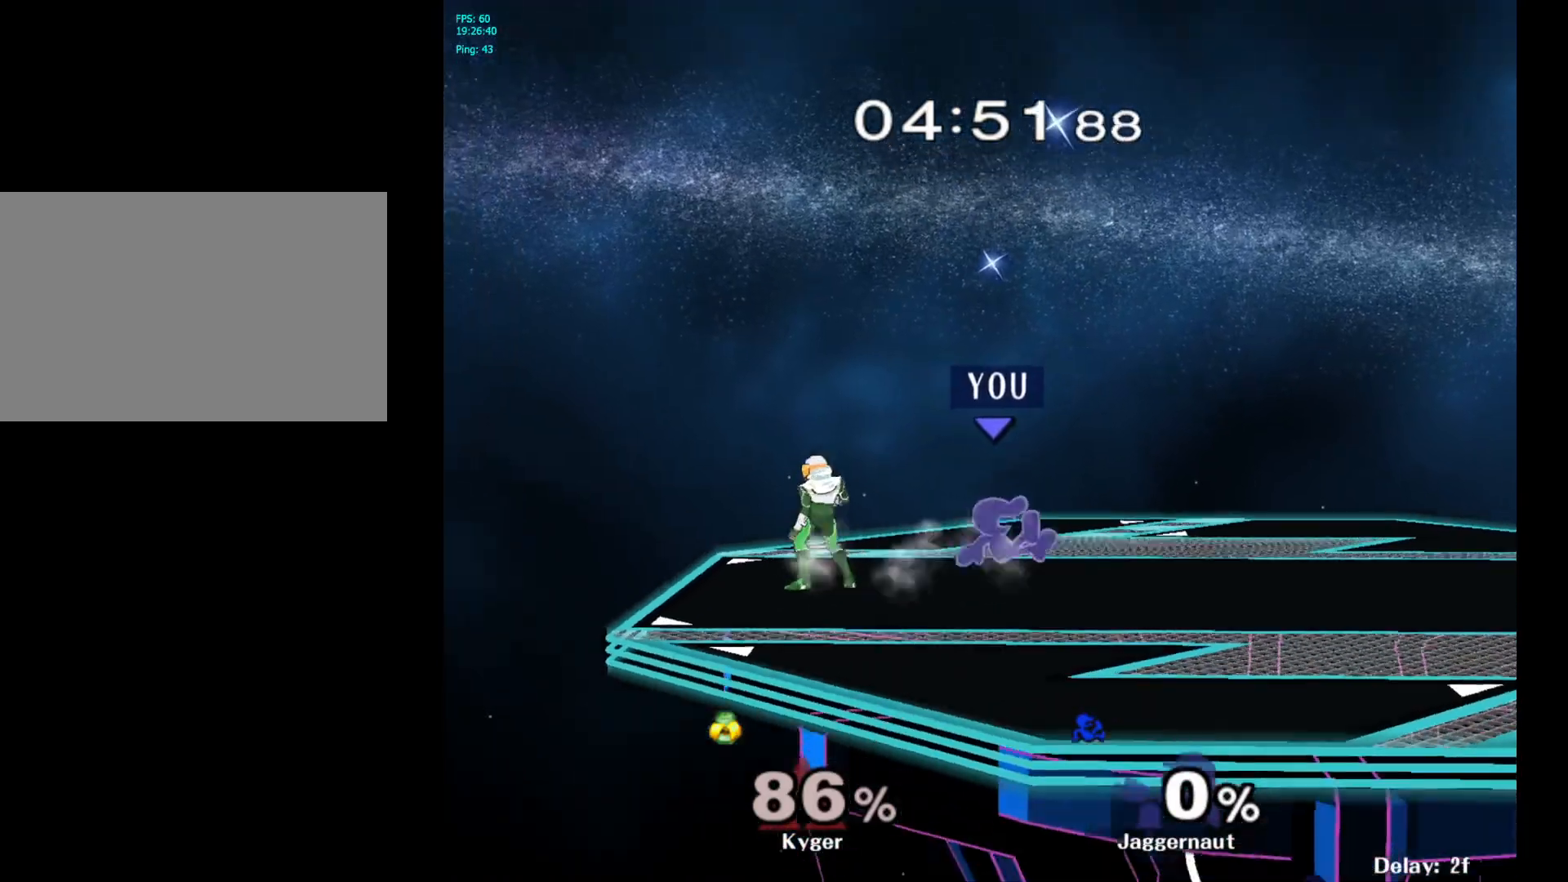
{"buttons": [], "left_stick": "center", "right_stick": "center", "events": [[50, "left_stick", "center"]]}
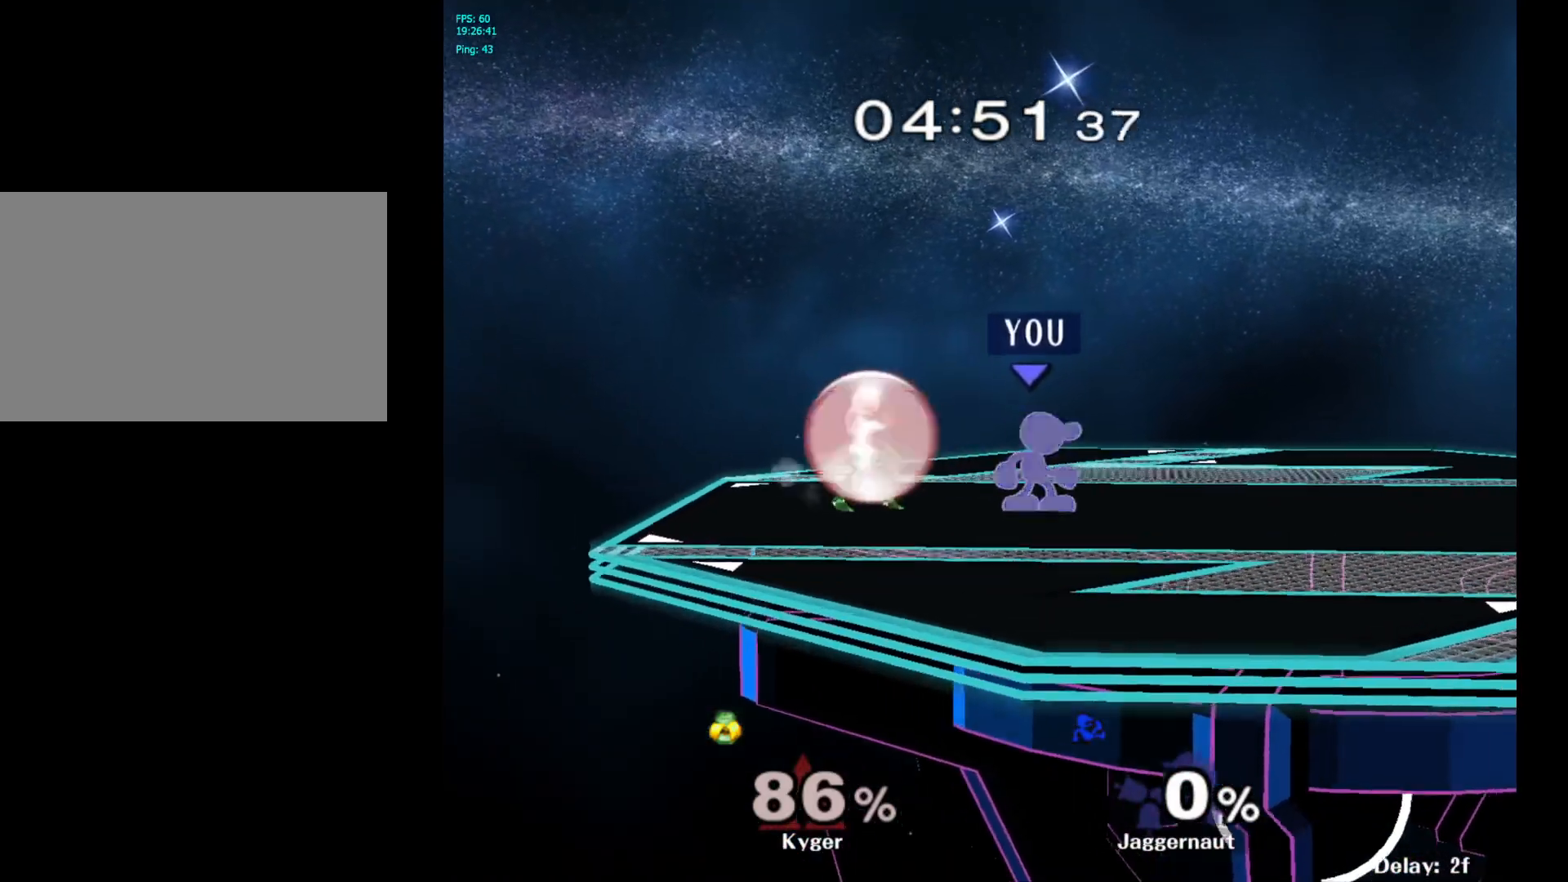
{"buttons": [], "left_stick": "center", "right_stick": "center", "events": [[417, "Z", "down"], [500, "Z", "up"]]}
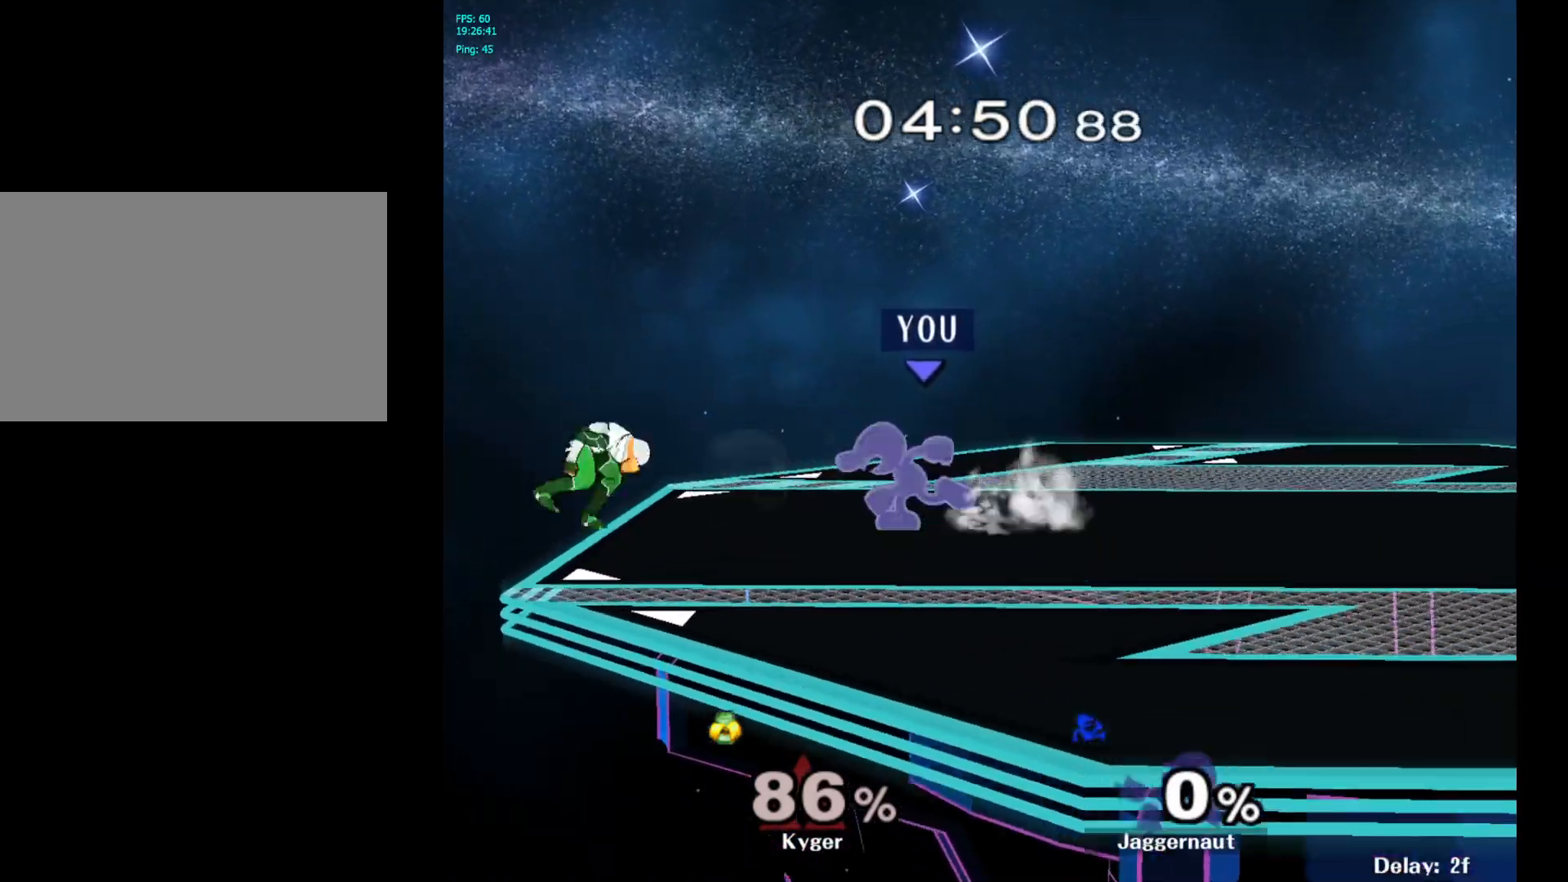
{"buttons": [], "left_stick": "center", "right_stick": "center", "events": []}
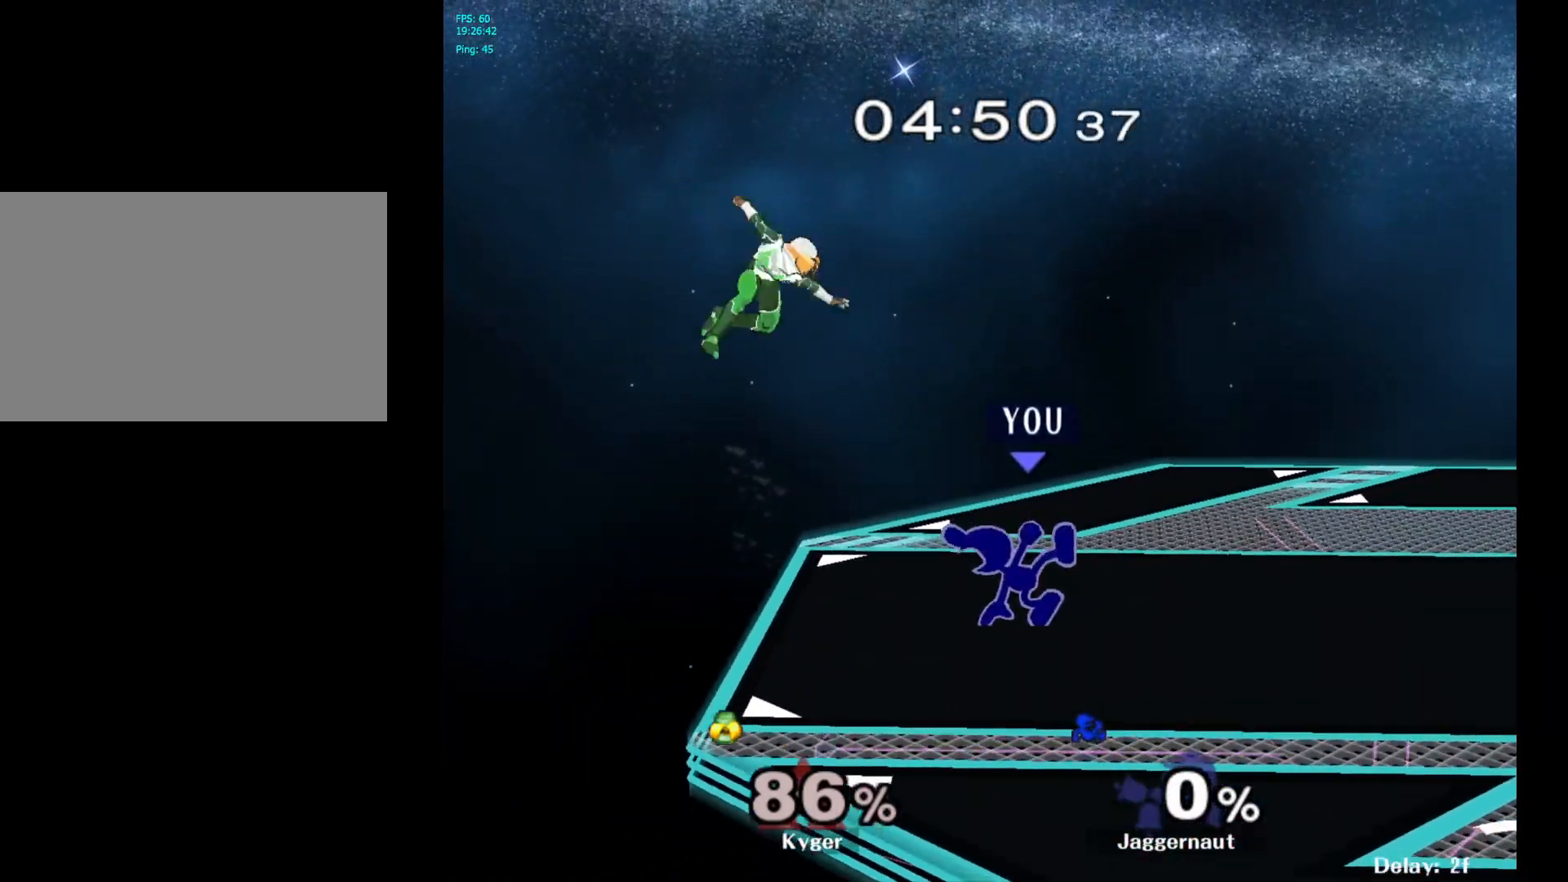
{"buttons": ["Y"], "left_stick": "left", "right_stick": "center", "events": [[283, "left_stick", "right"], [400, "Y", "down"], [433, "left_stick", "left"]]}
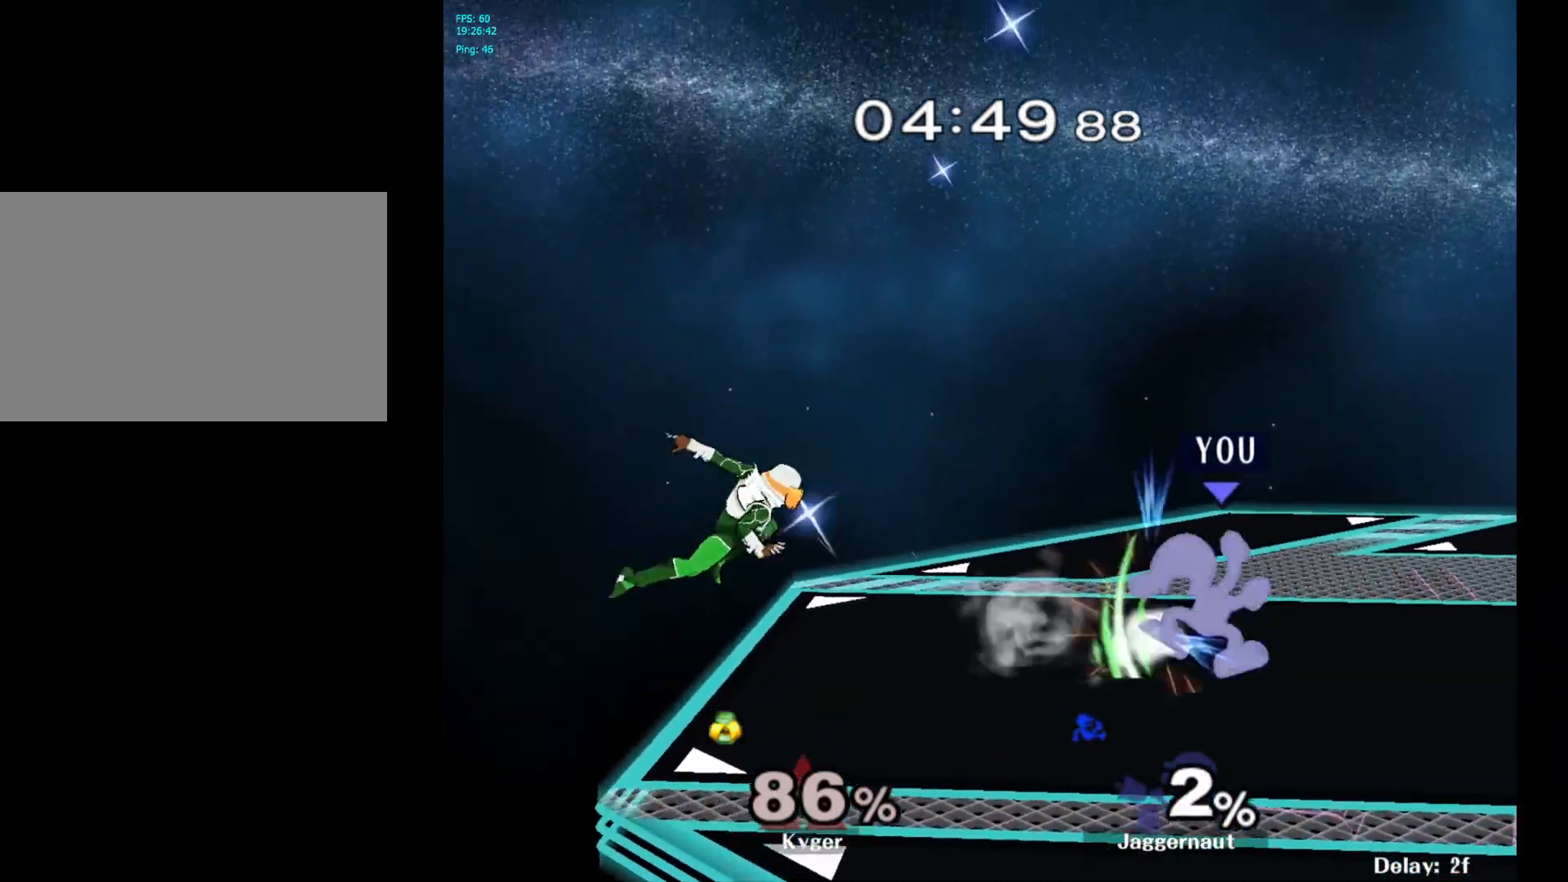
{"buttons": [], "left_stick": "center", "right_stick": "center", "events": [[117, "left_stick", "center"], [167, "Y", "up"], [467, "A", "down"], [483, "A", "up"]]}
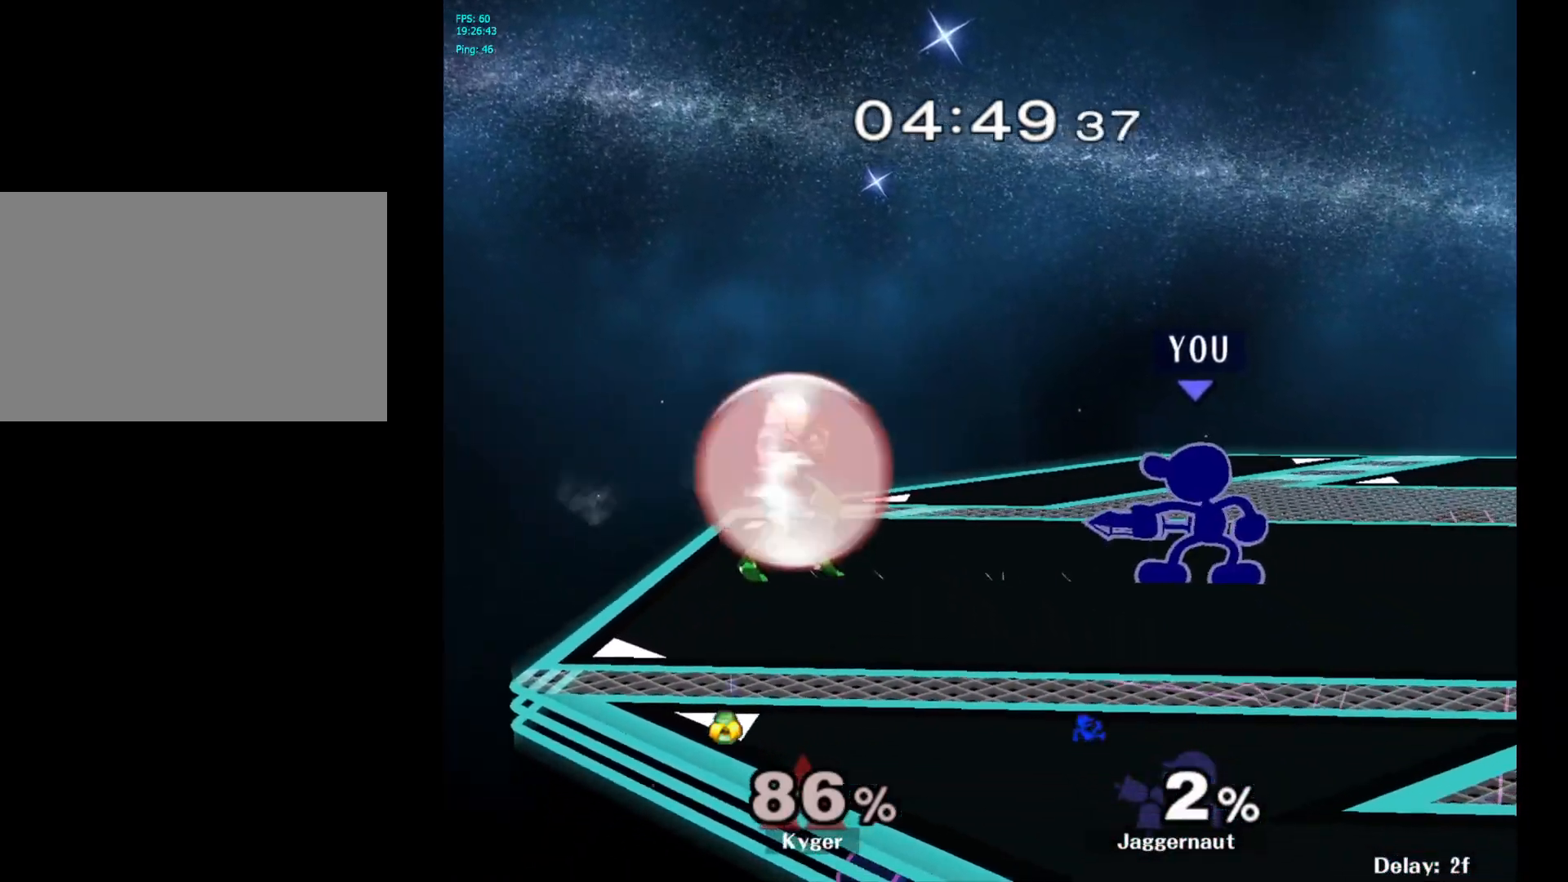
{"buttons": ["A"], "left_stick": "left", "right_stick": "center", "events": [[367, "Y", "down"], [383, "left_stick", "left"], [400, "Y", "up"], [500, "A", "down"]]}
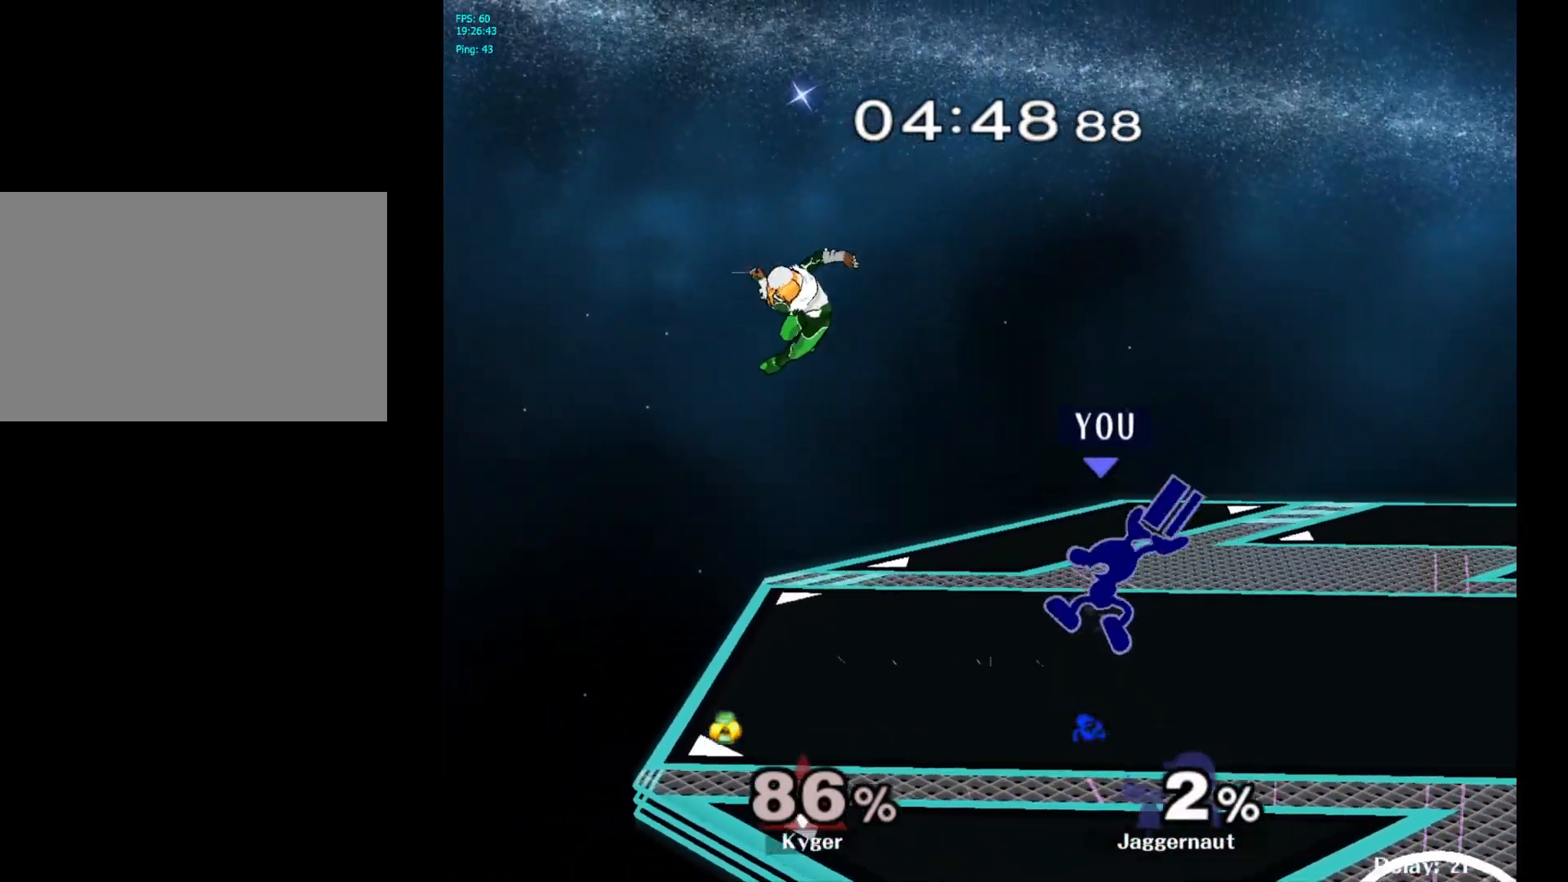
{"buttons": ["R1"], "left_stick": "down", "right_stick": "center", "events": [[150, "A", "up"], [283, "left_stick", "center"], [383, "R1", "down"], [400, "left_stick", "down"]]}
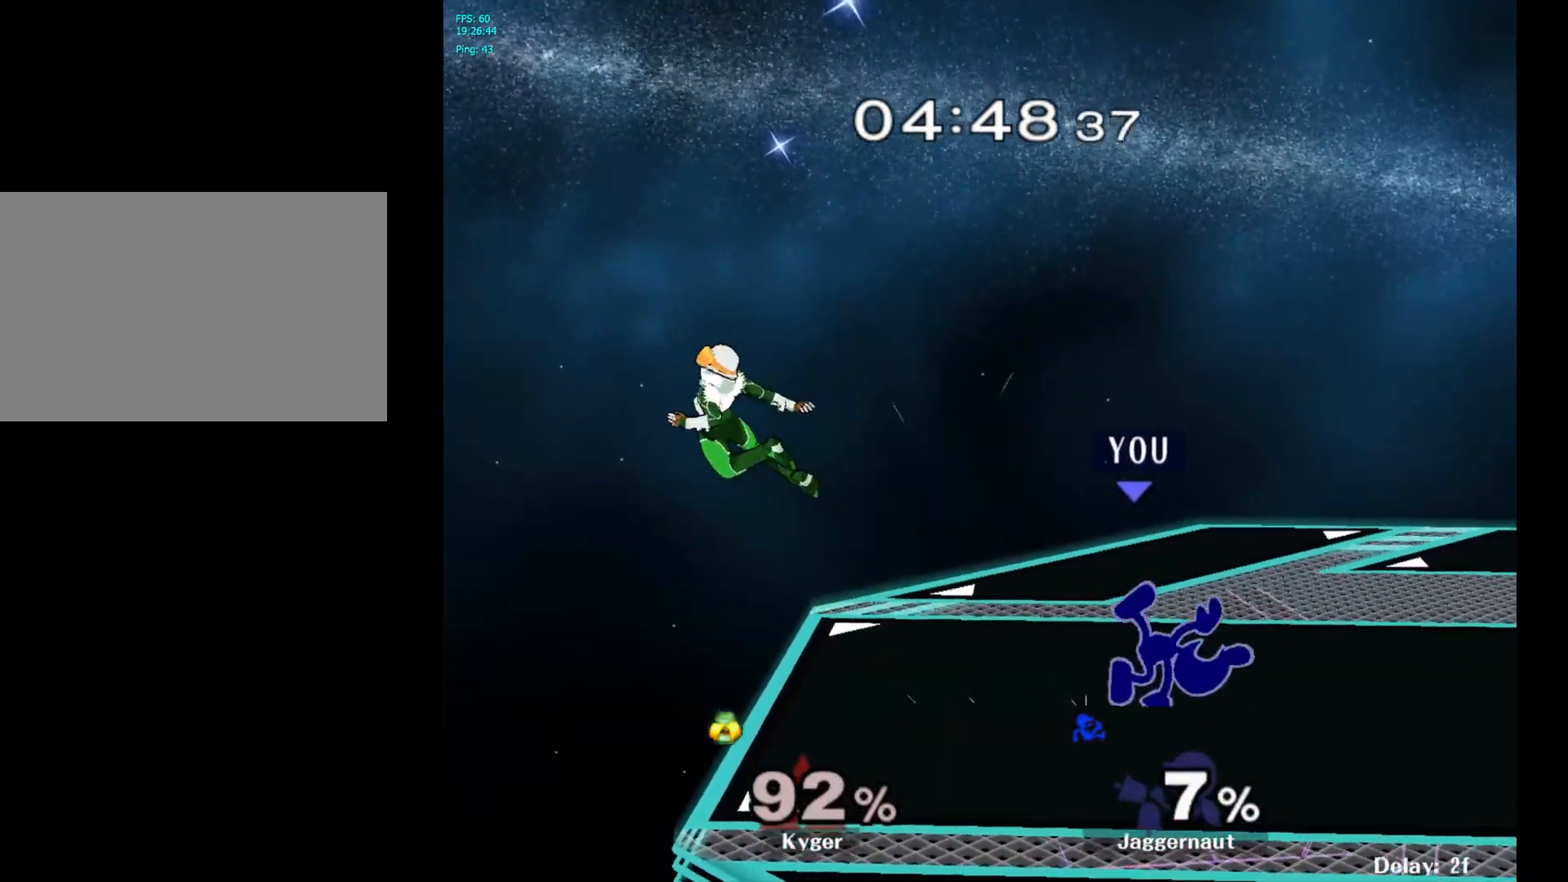
{"buttons": [], "left_stick": "left", "right_stick": "center", "events": [[50, "R1", "up"], [100, "left_stick", "center"], [417, "left_stick", "left"]]}
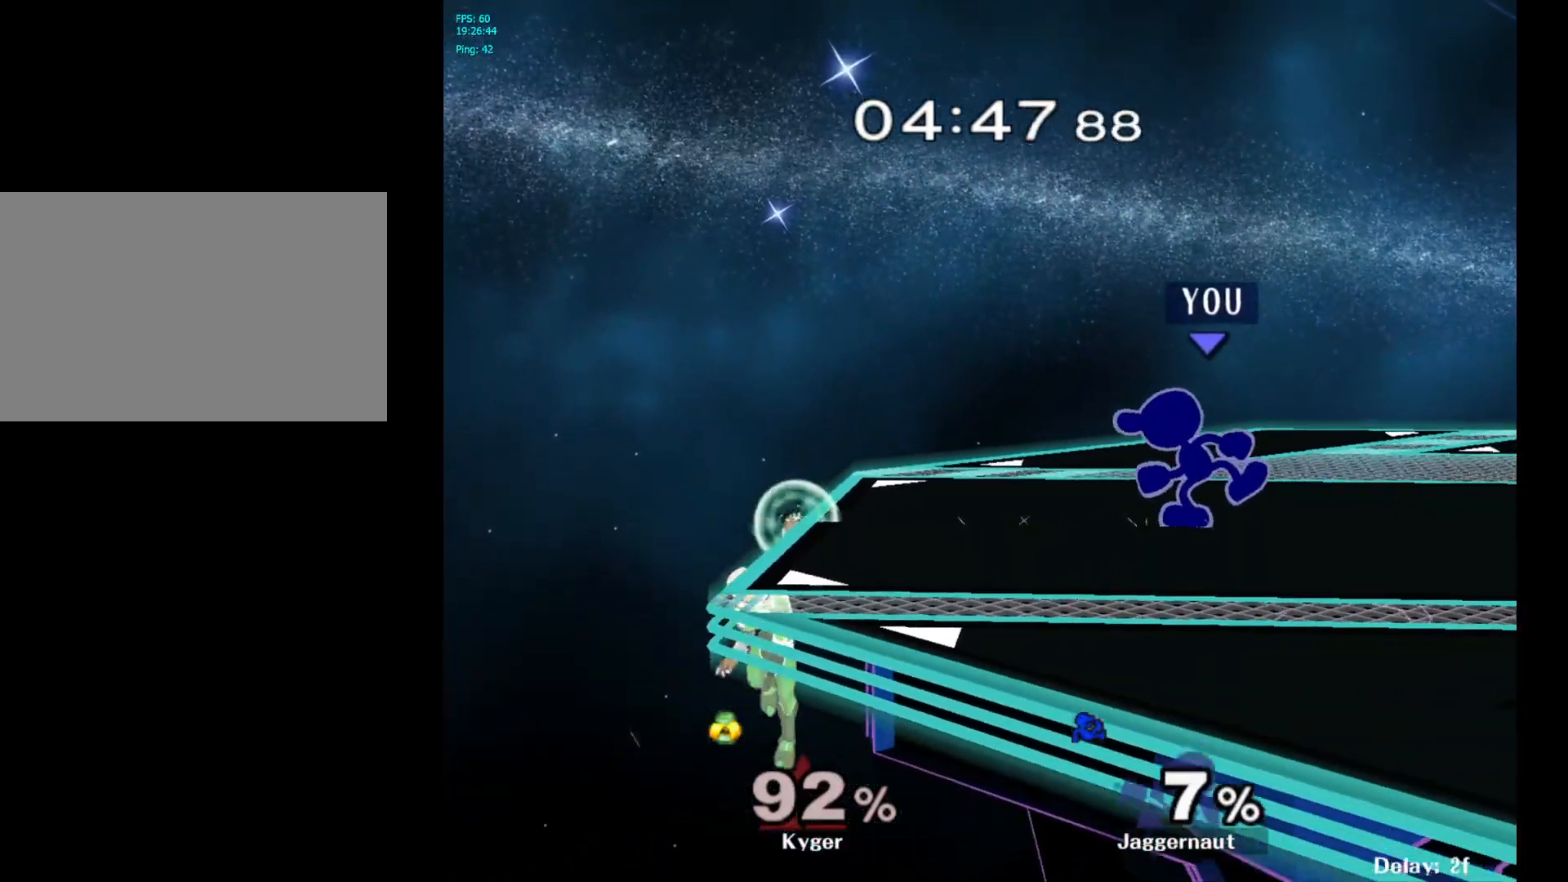
{"buttons": ["A"], "left_stick": "left", "right_stick": "center", "events": [[300, "A", "down"]]}
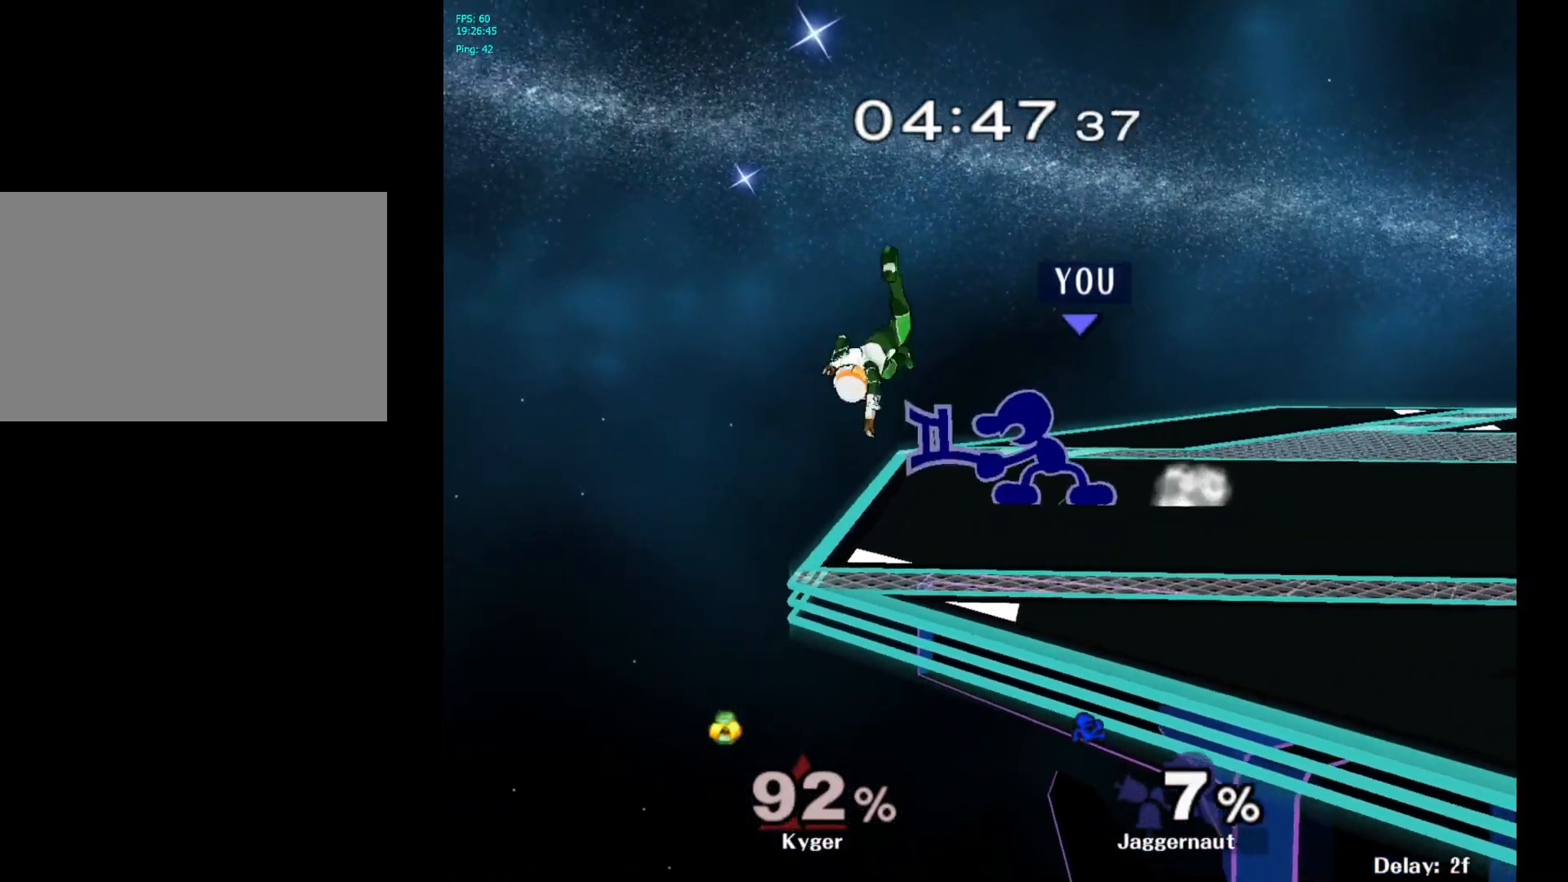
{"buttons": [], "left_stick": "center", "right_stick": "center", "events": [[17, "A", "up"], [100, "left_stick", "center"]]}
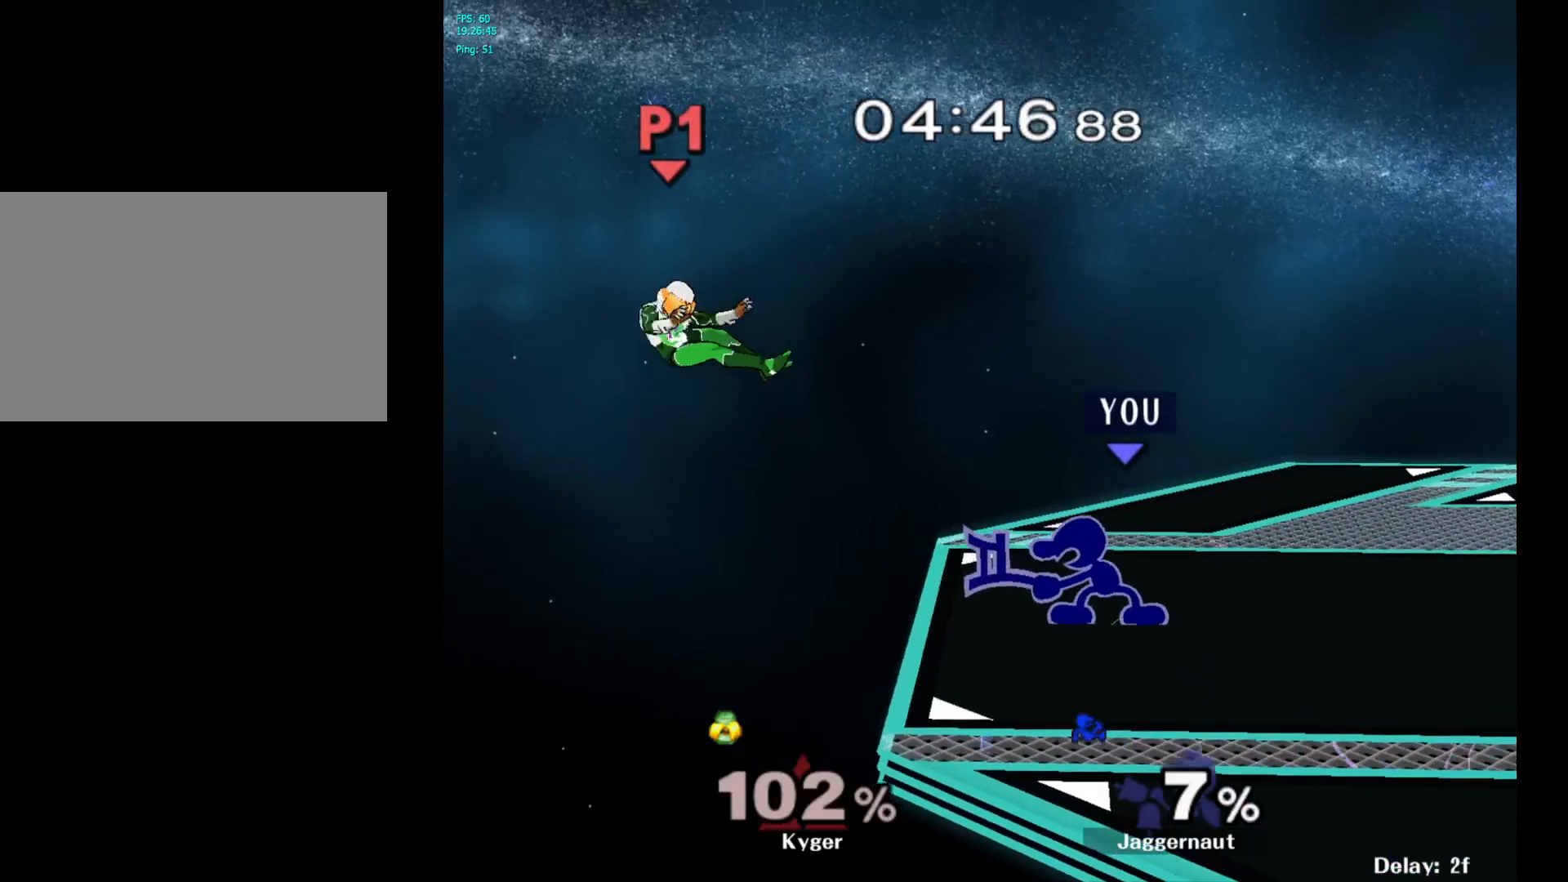
{"buttons": ["Y"], "left_stick": "center", "right_stick": "center", "events": [[117, "left_stick", "right"], [267, "left_stick", "center"], [483, "Y", "down"]]}
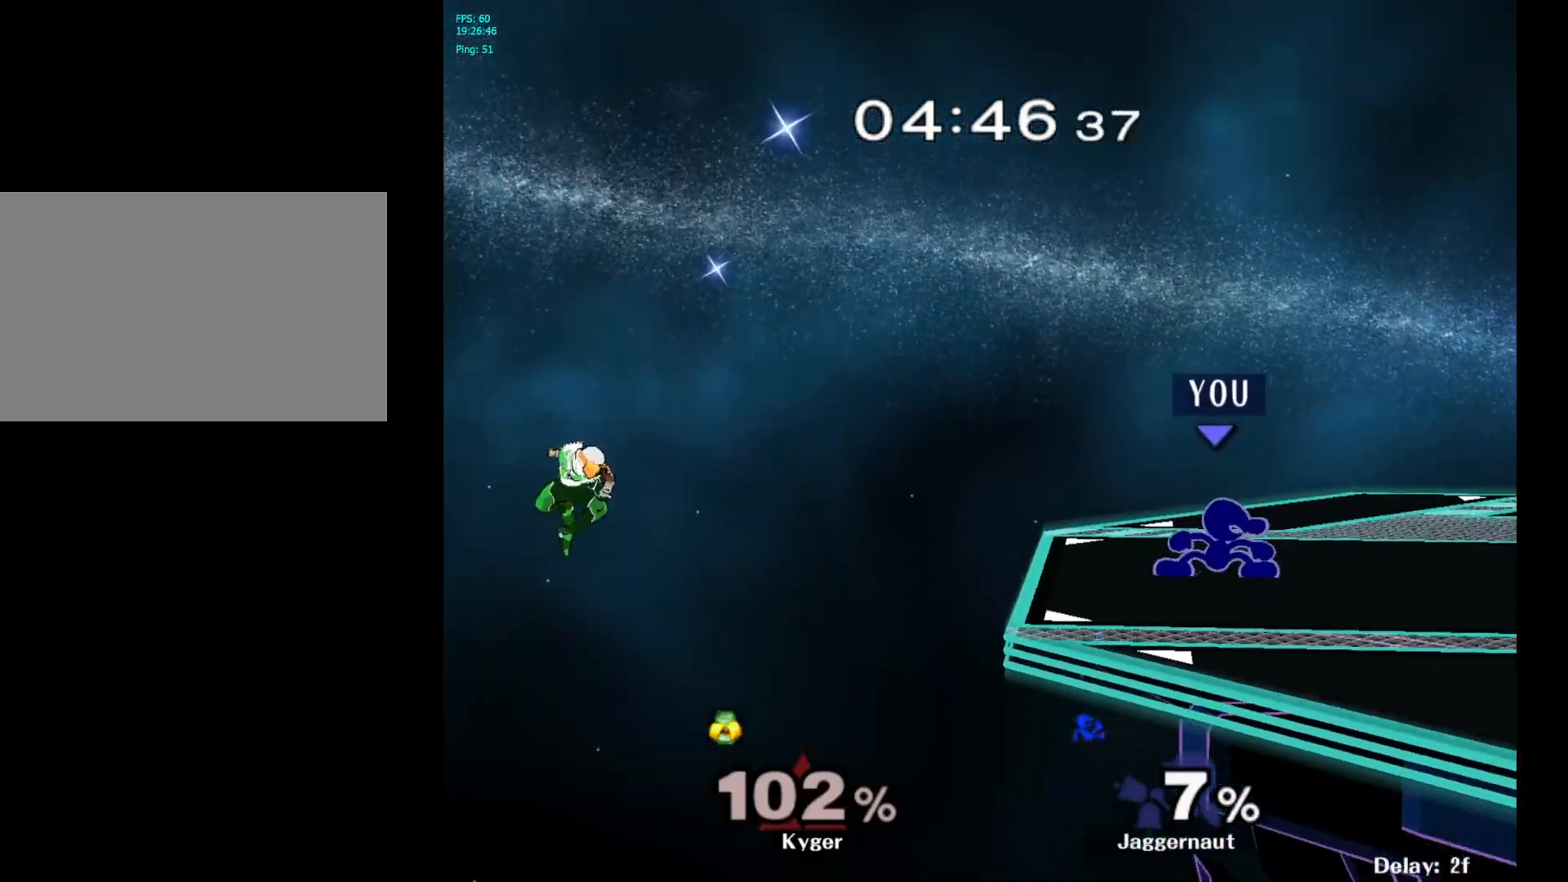
{"buttons": [], "left_stick": "right", "right_stick": "center", "events": [[17, "Y", "up"], [33, "left_stick", "left"], [333, "left_stick", "center"], [417, "left_stick", "right"]]}
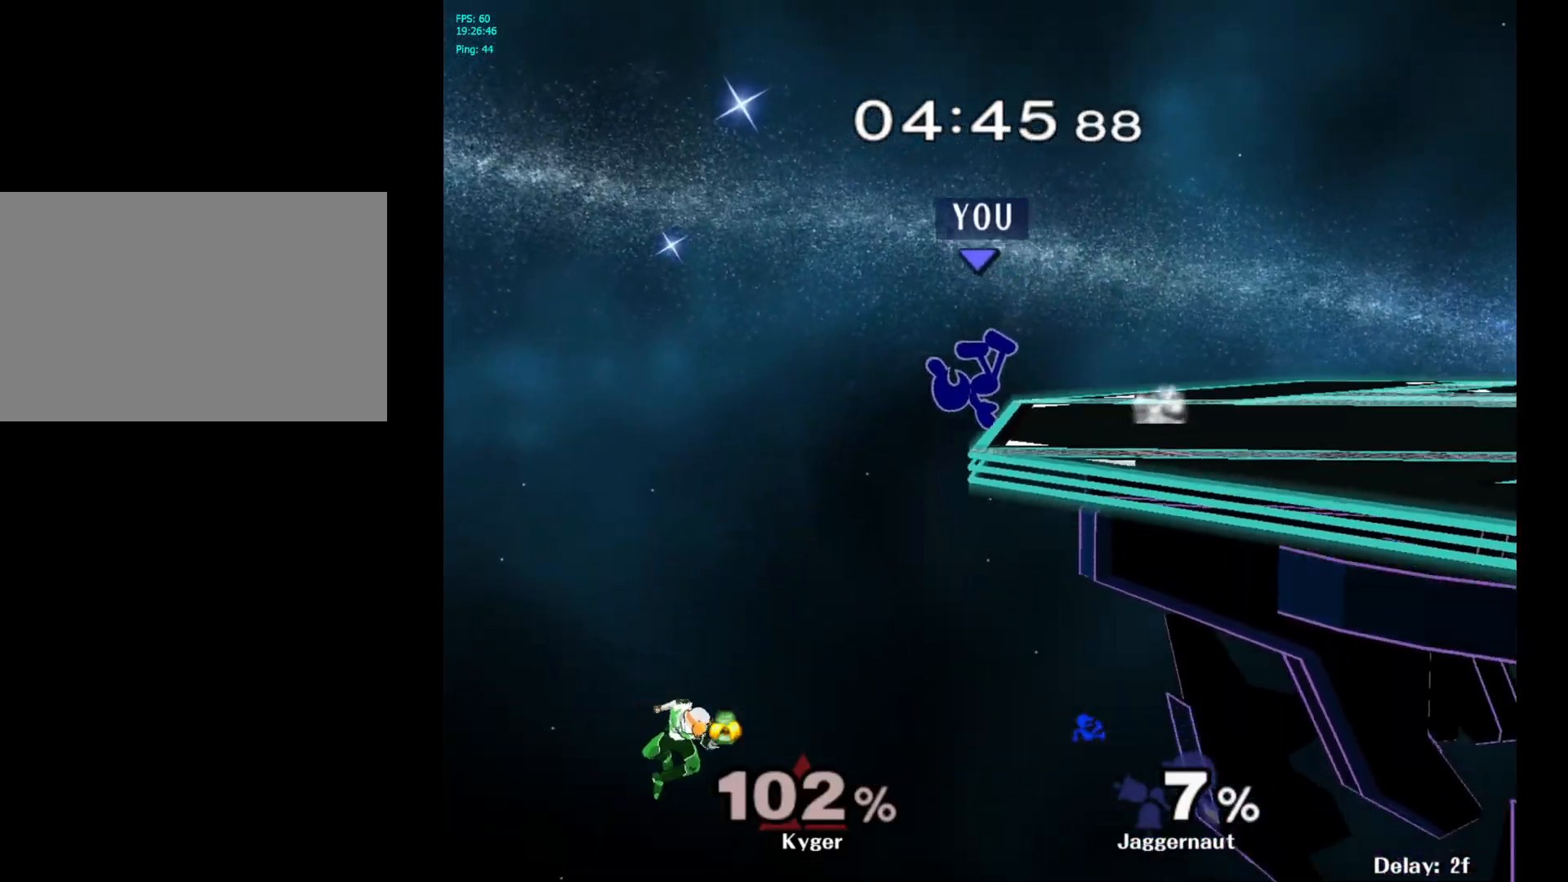
{"buttons": [], "left_stick": "center", "right_stick": "center", "events": [[167, "left_stick", "center"]]}
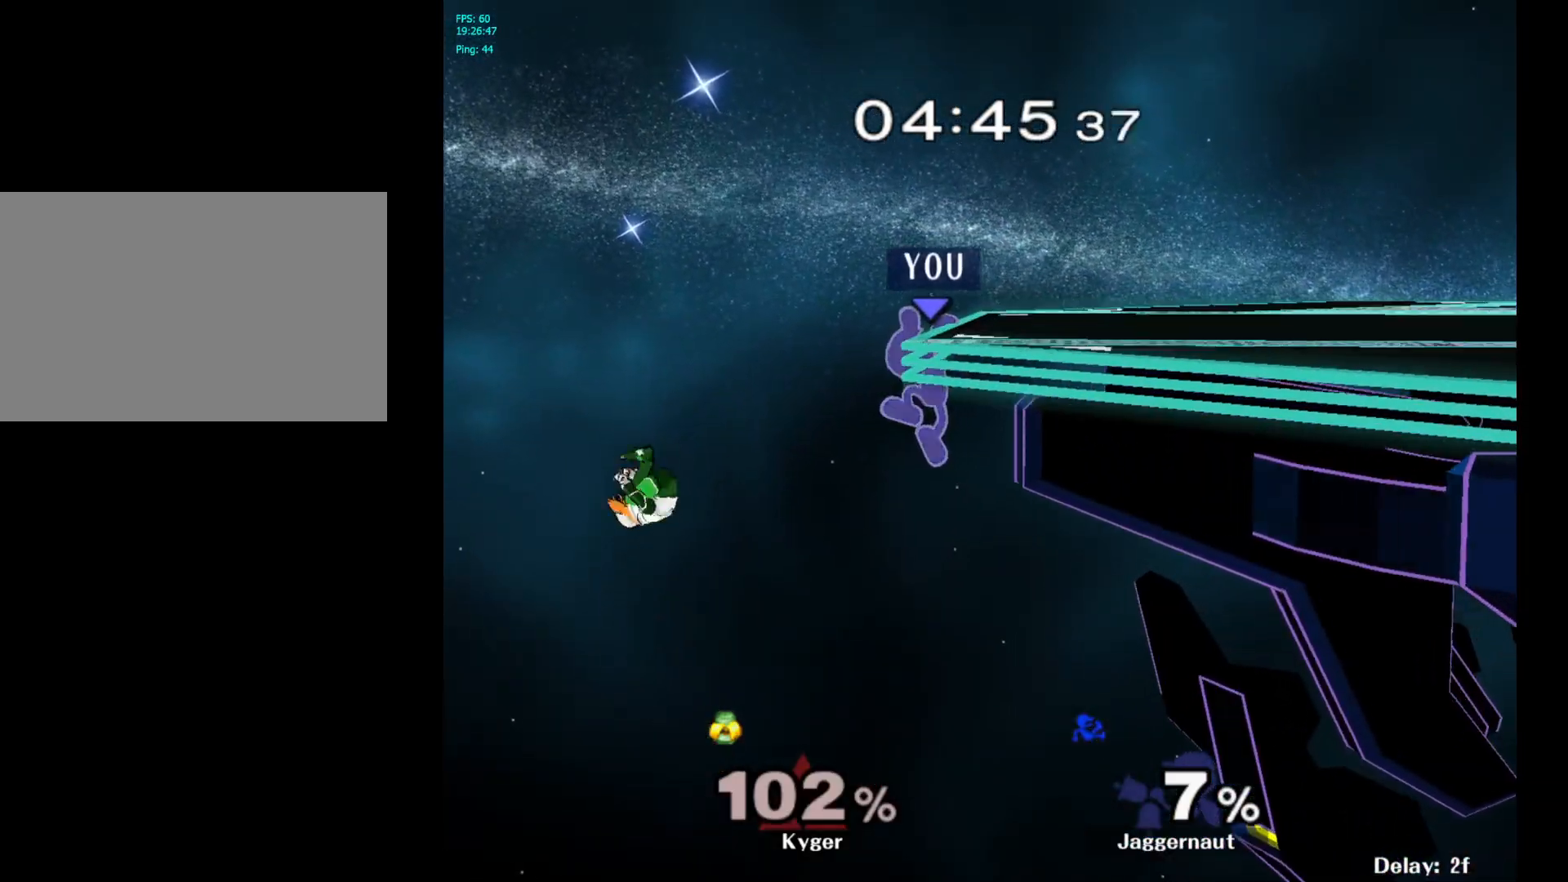
{"buttons": [], "left_stick": "center", "right_stick": "center", "events": []}
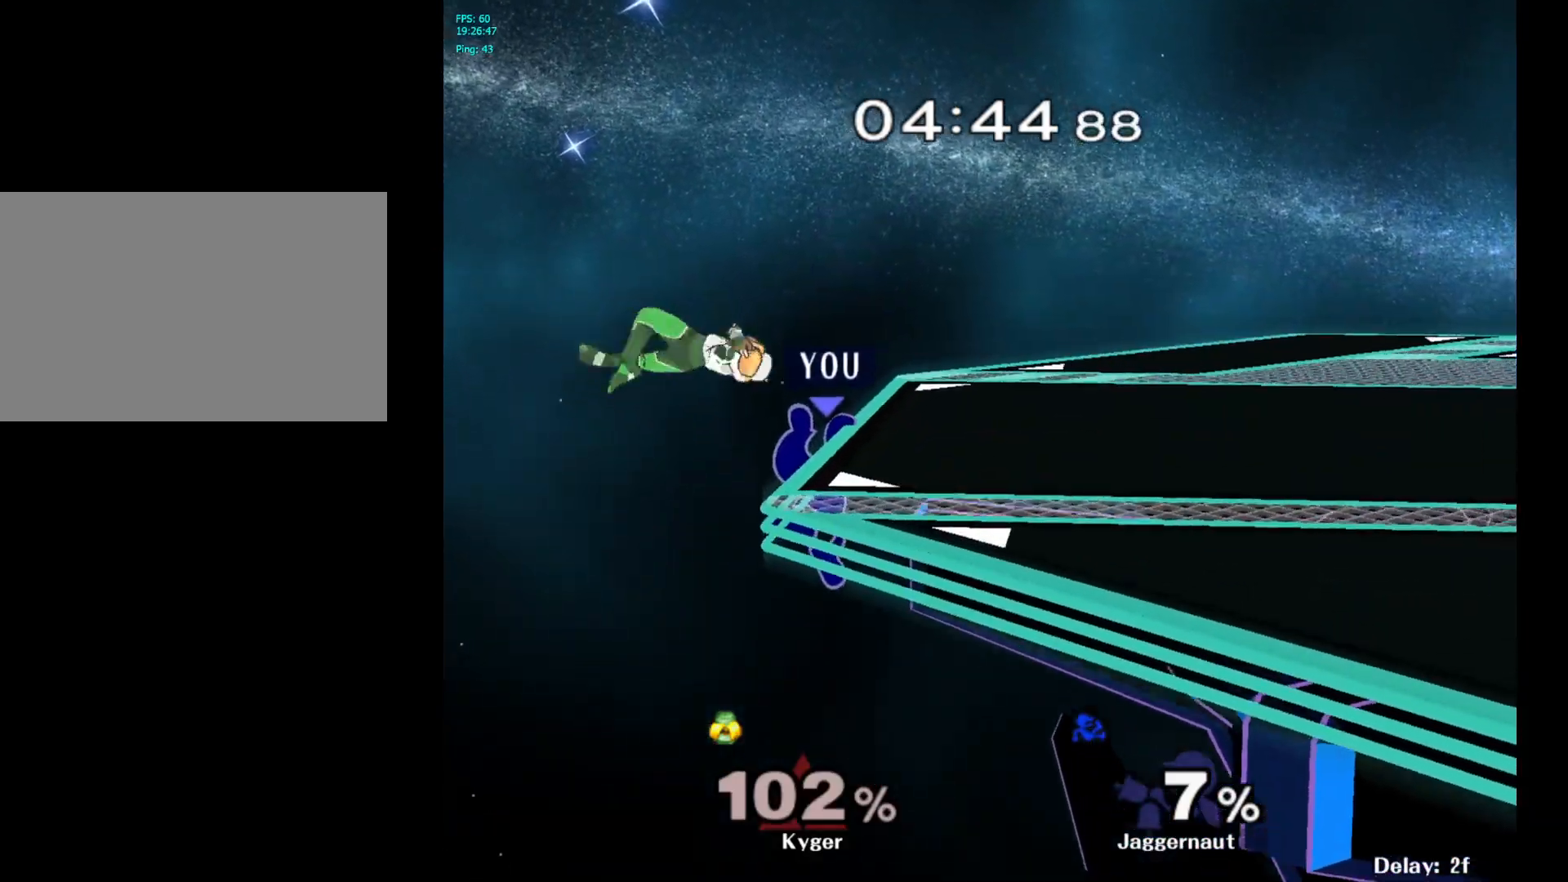
{"buttons": [], "left_stick": "right", "right_stick": "center", "events": [[83, "left_stick", "right"]]}
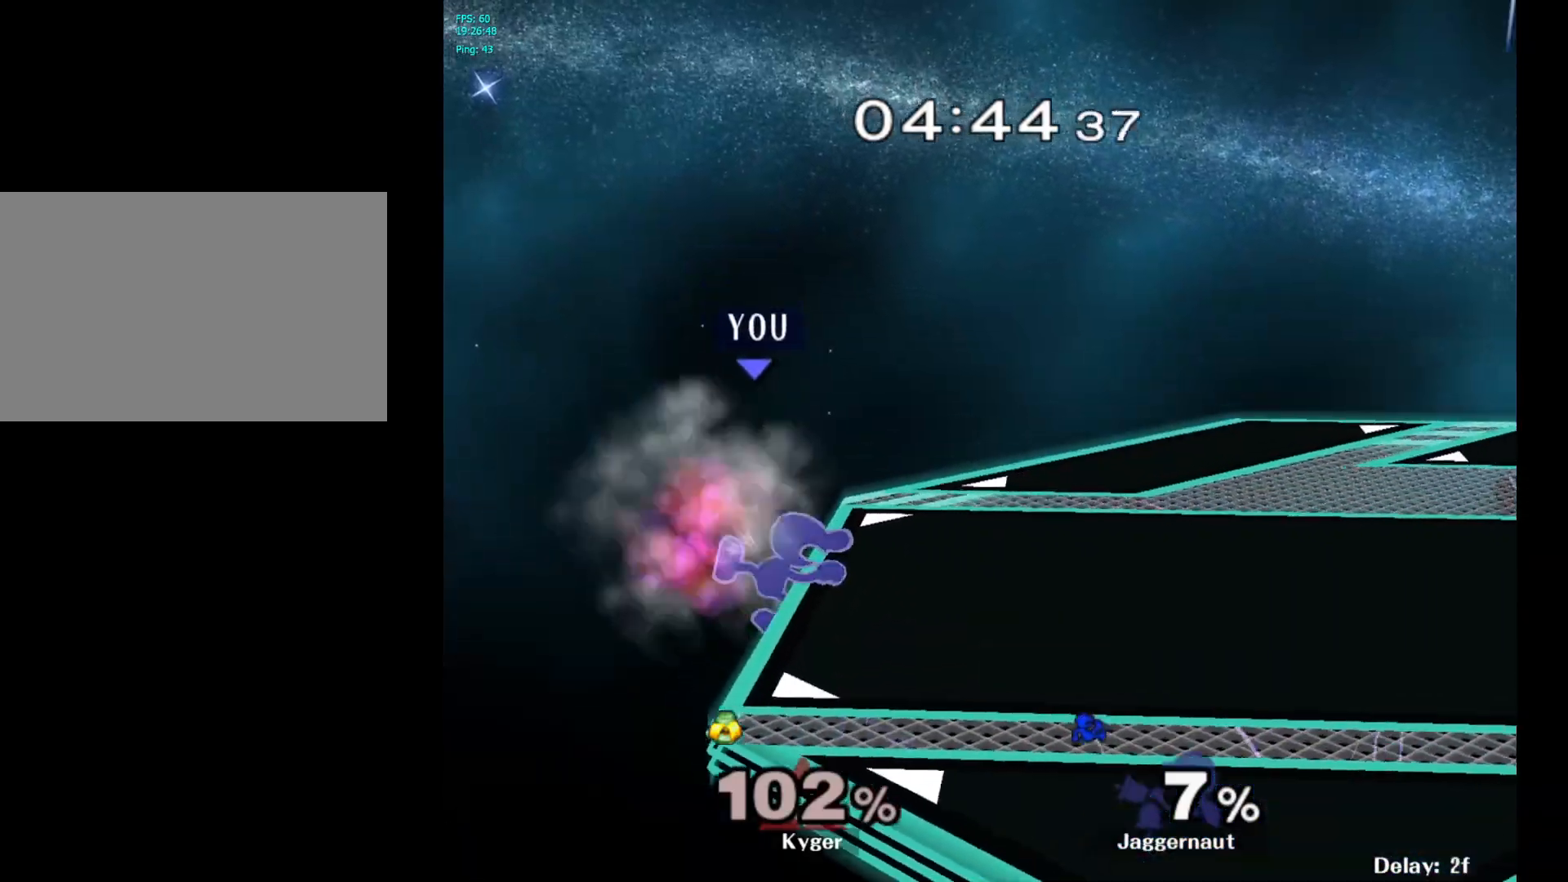
{"buttons": ["A"], "left_stick": "left", "right_stick": "center", "events": [[350, "left_stick", "center"], [467, "left_stick", "left"], [500, "A", "down"]]}
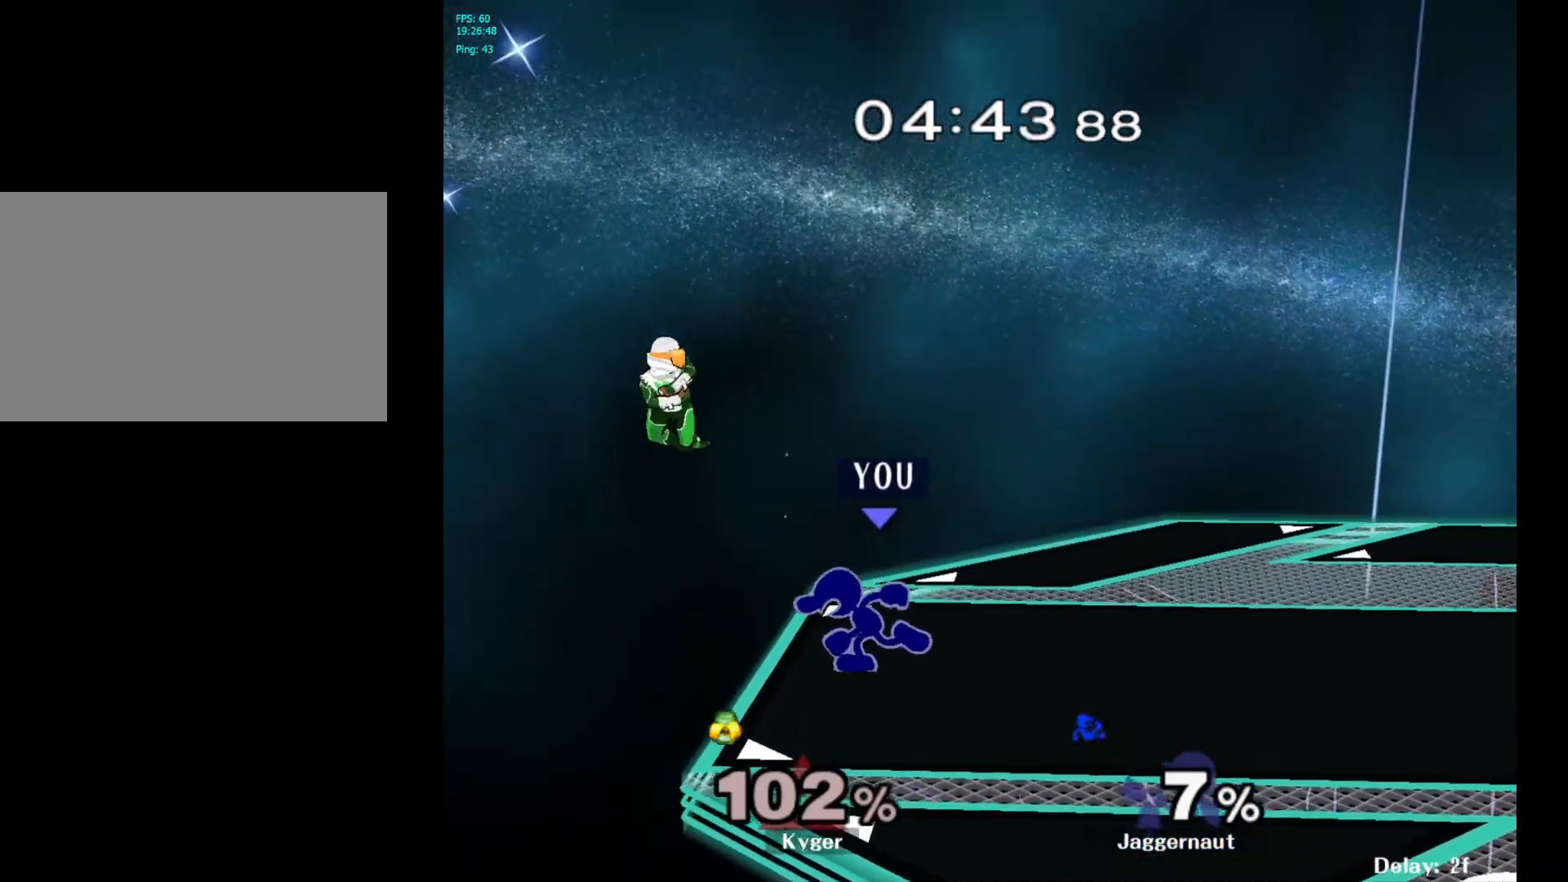
{"buttons": [], "left_stick": "center", "right_stick": "center", "events": [[50, "left_stick", "center"], [100, "A", "up"]]}
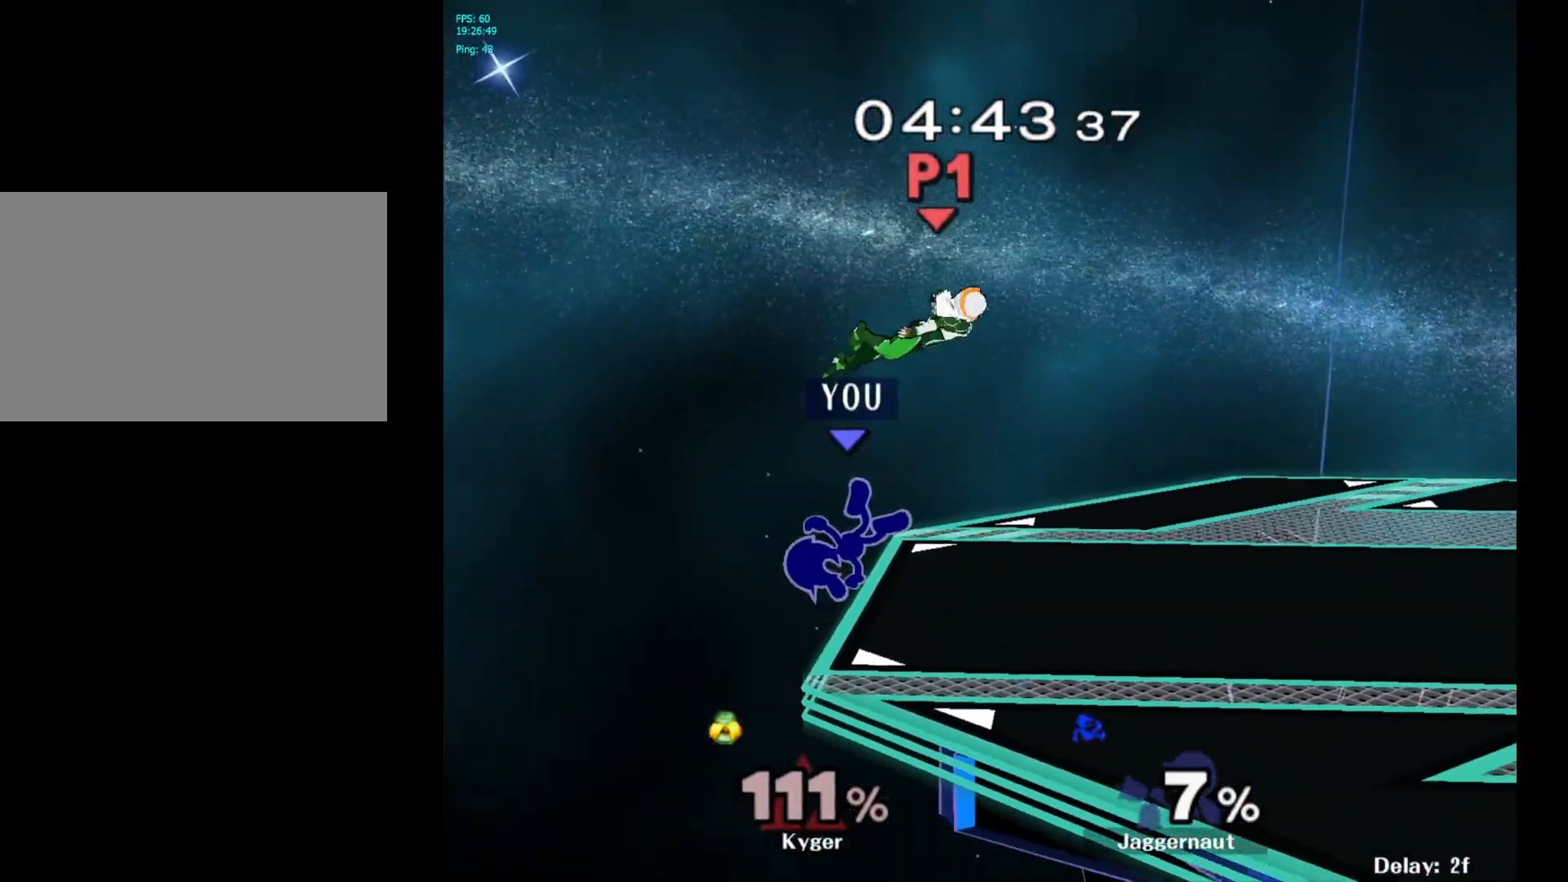
{"buttons": [], "left_stick": "right", "right_stick": "center", "events": [[217, "left_stick", "right"]]}
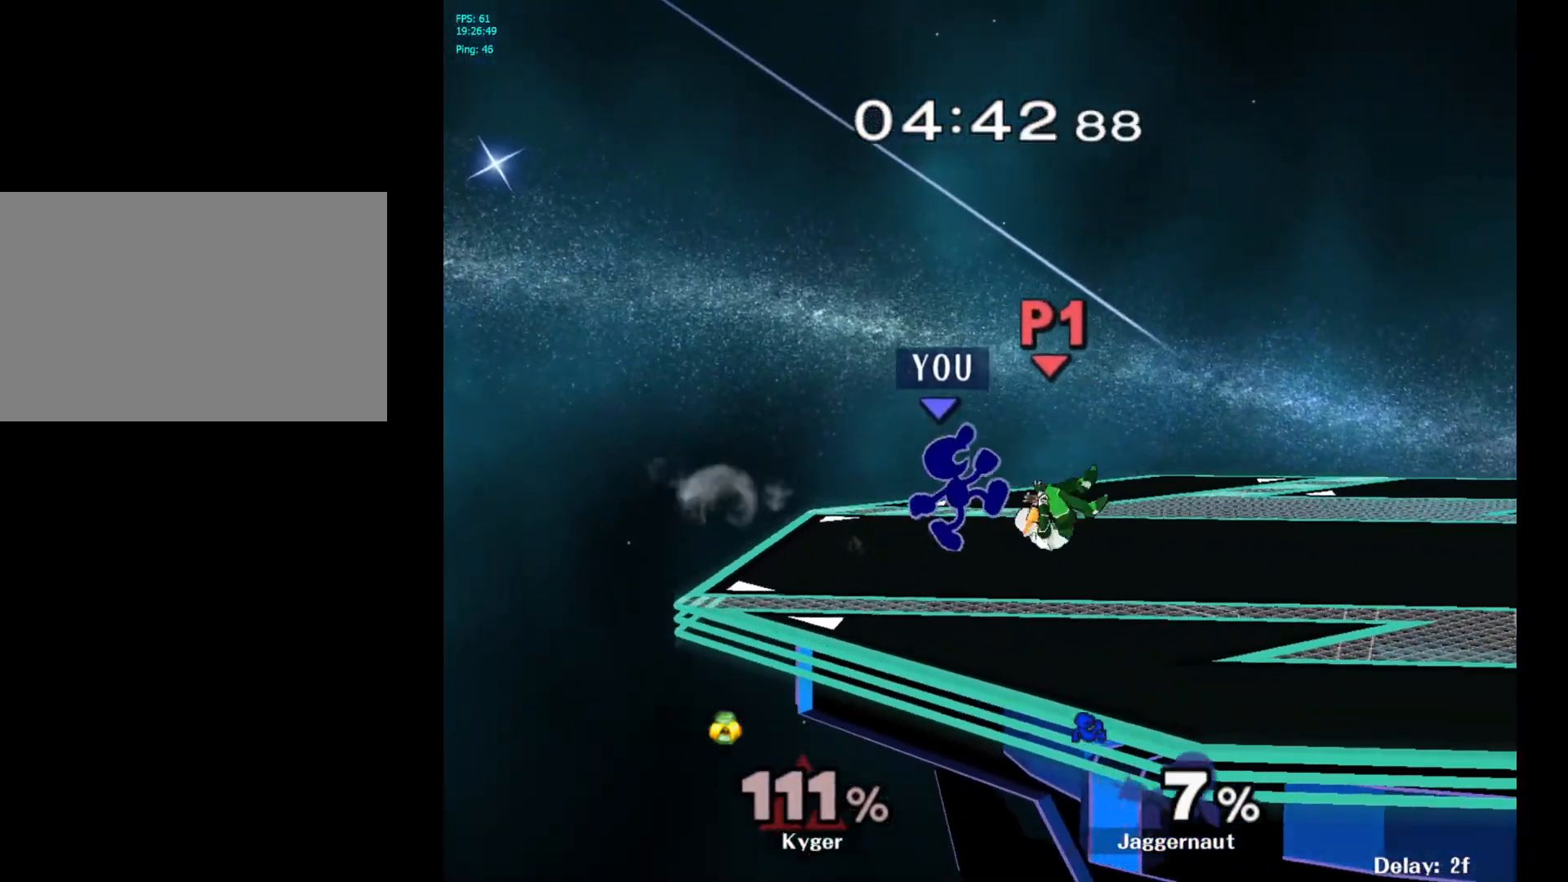
{"buttons": [], "left_stick": "down", "right_stick": "center", "events": [[500, "left_stick", "down"]]}
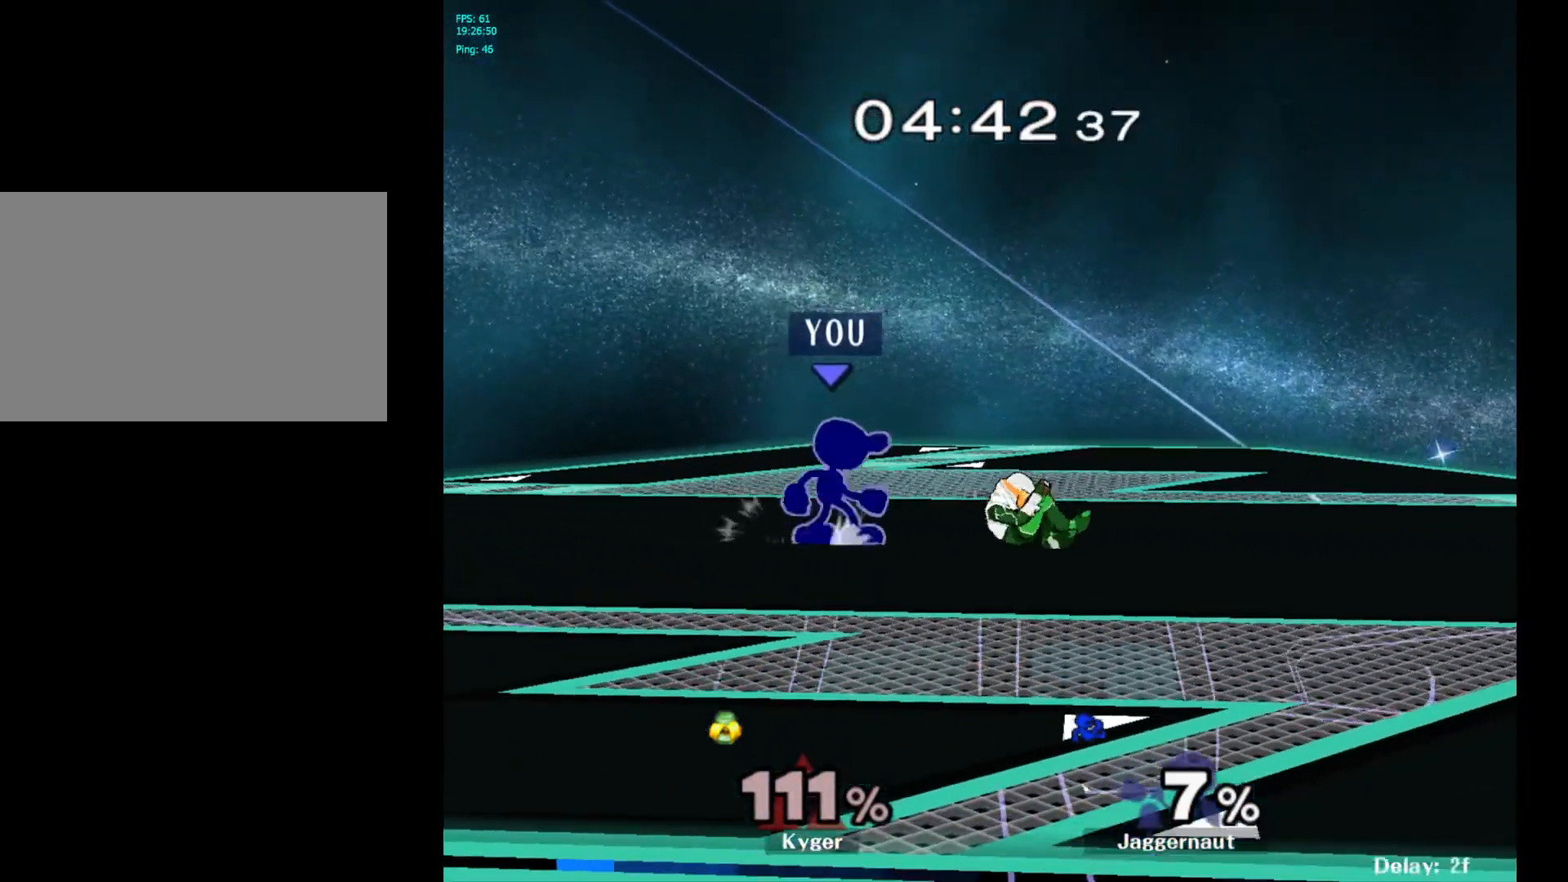
{"buttons": [], "left_stick": "center", "right_stick": "center", "events": [[83, "A", "down"], [217, "A", "up"], [400, "left_stick", "center"]]}
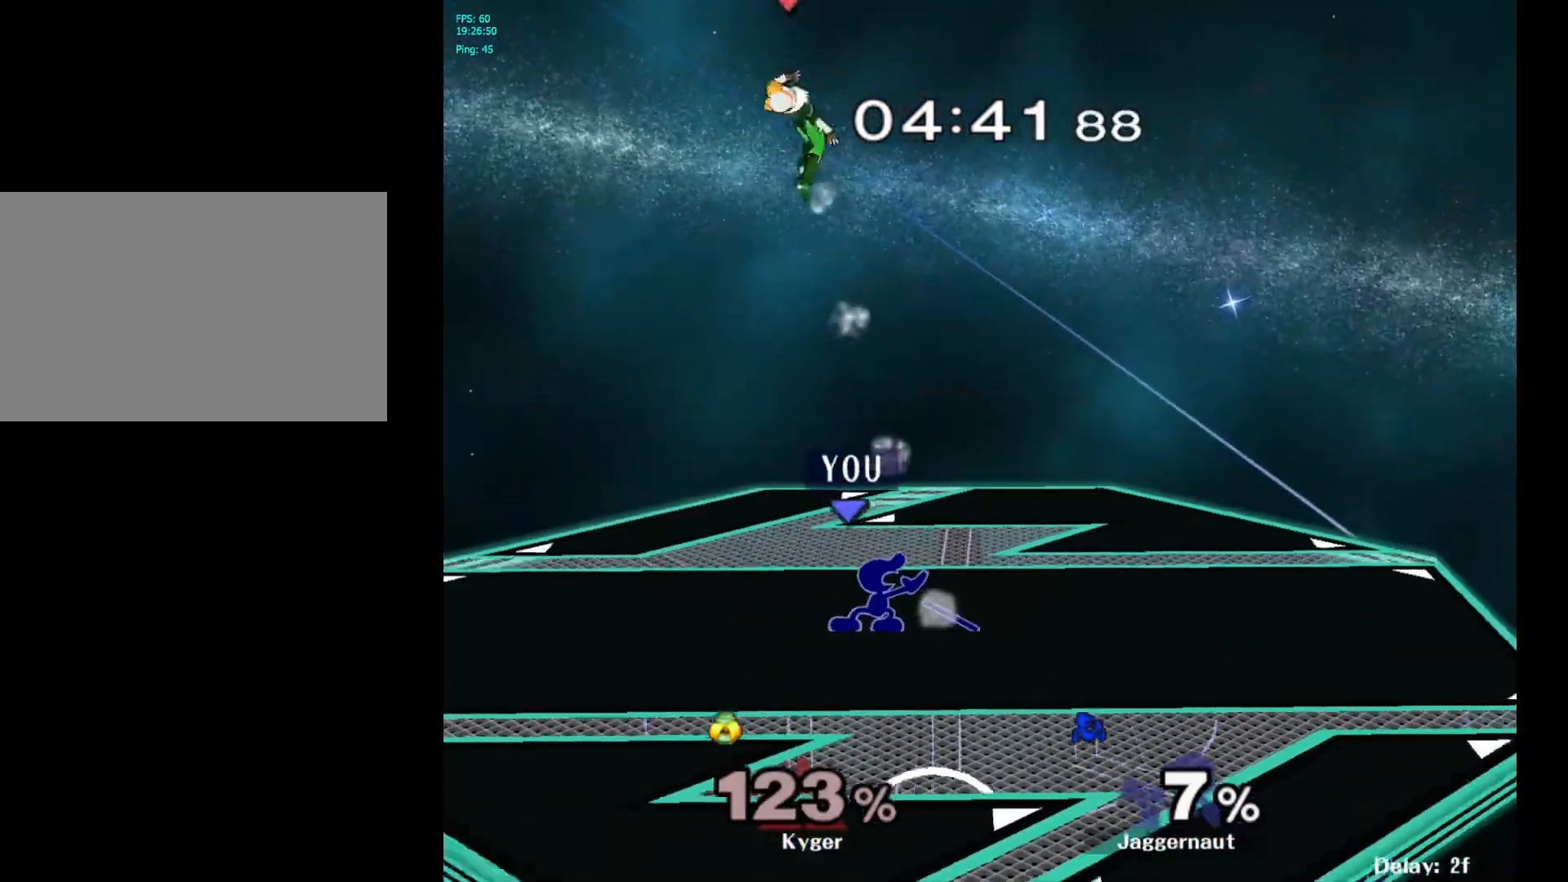
{"buttons": ["R1"], "left_stick": "center", "right_stick": "center", "events": [[267, "left_stick", "down-left"], [283, "Y", "down"], [367, "R1", "down"], [483, "left_stick", "center"], [500, "Y", "up"]]}
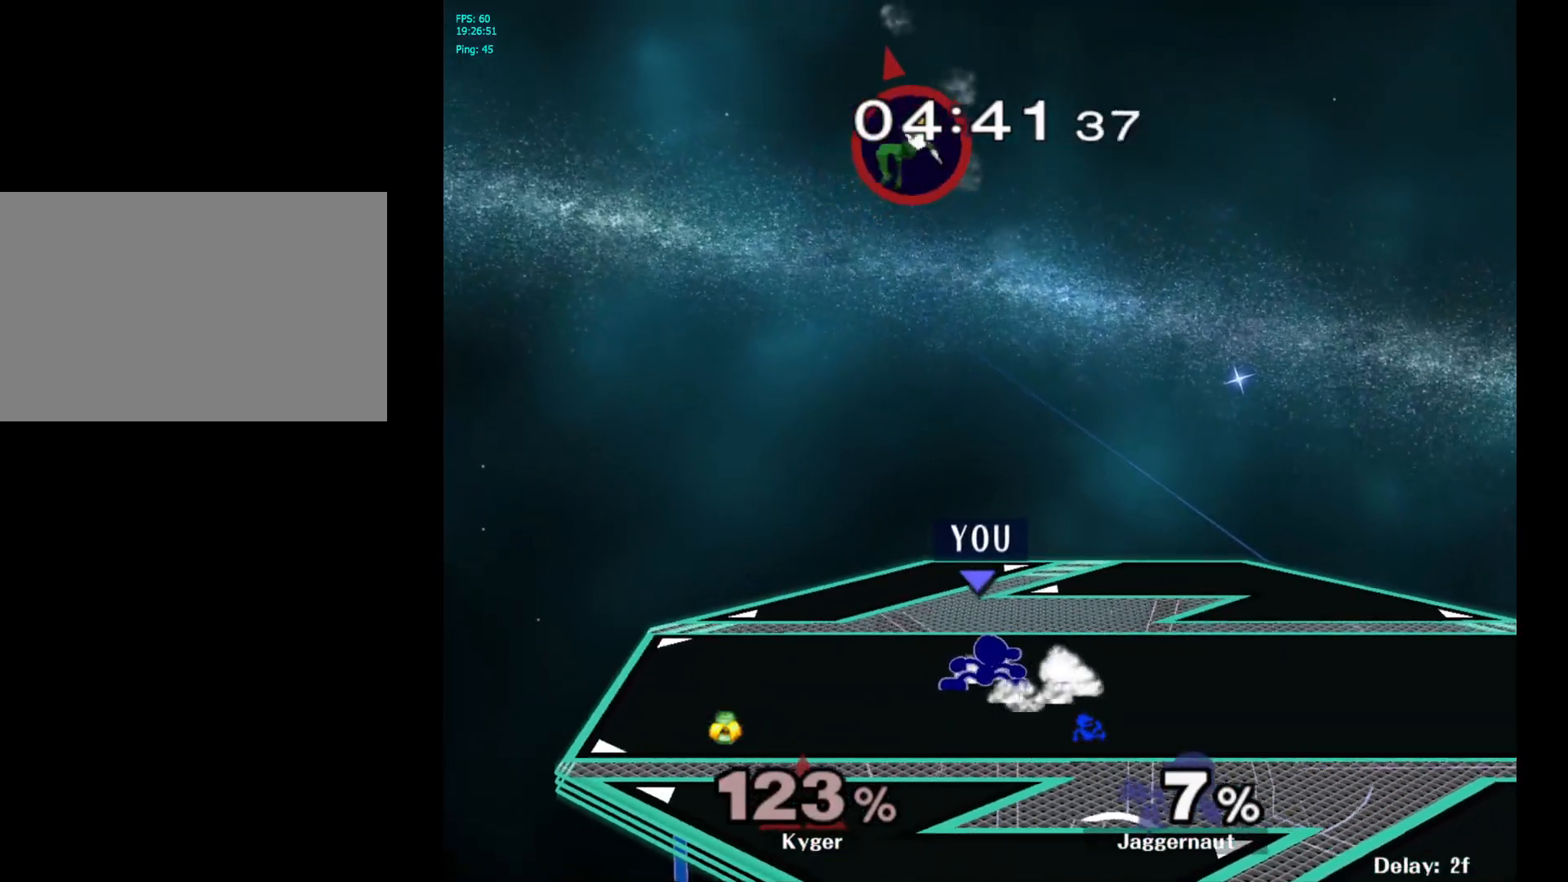
{"buttons": [], "left_stick": "down-right", "right_stick": "center", "events": [[17, "R1", "up"], [83, "left_stick", "right"], [183, "left_stick", "up-left"], [267, "left_stick", "right"], [367, "left_stick", "left"], [450, "left_stick", "down-right"]]}
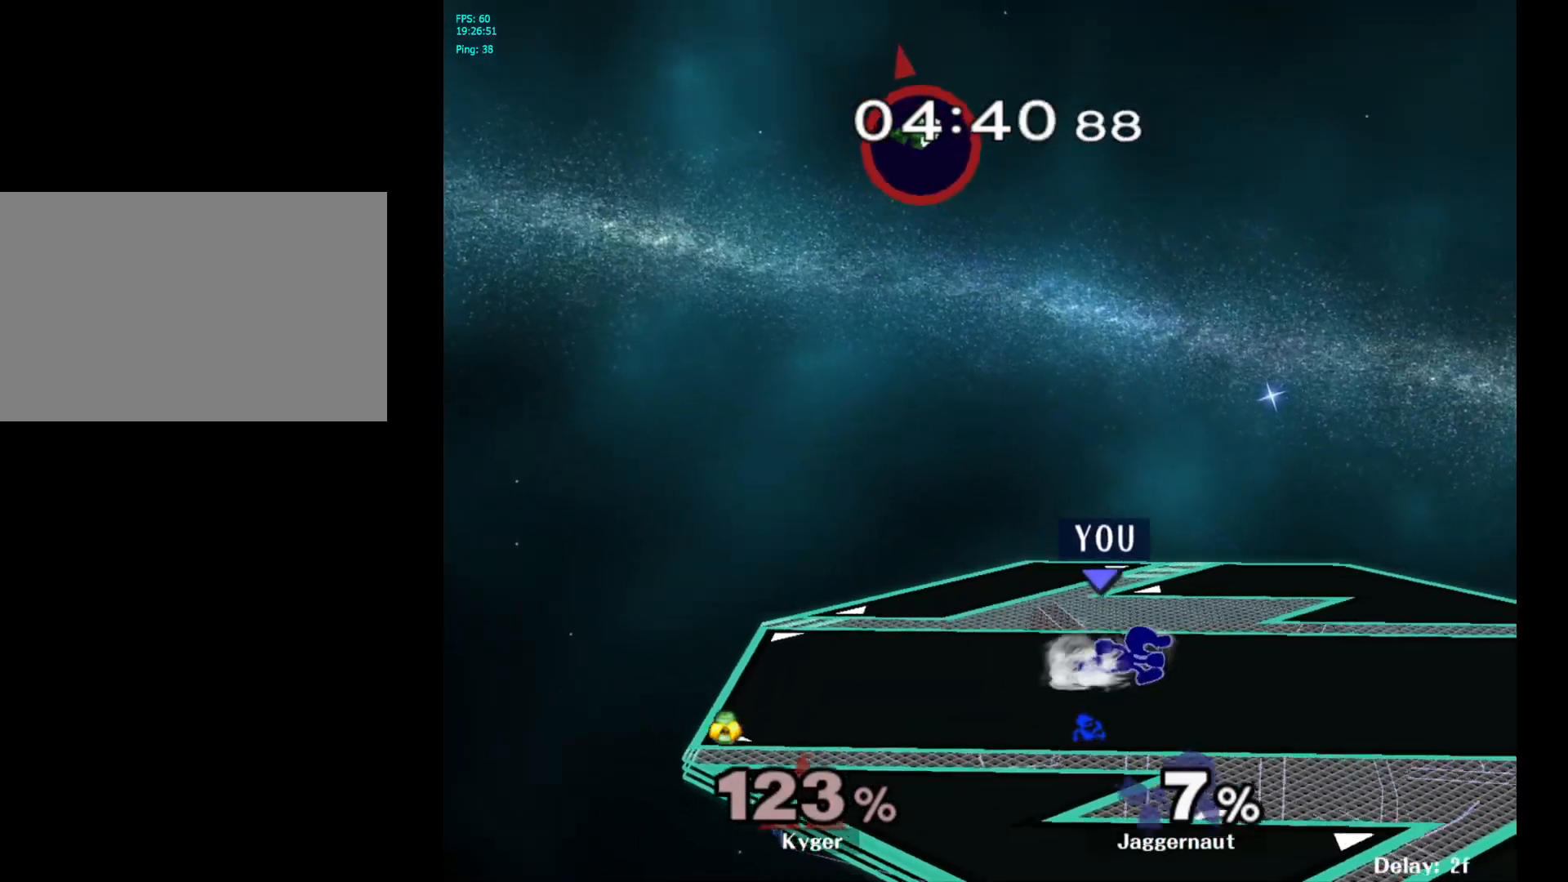
{"buttons": [], "left_stick": "left", "right_stick": "center", "events": [[50, "left_stick", "left"], [167, "left_stick", "right"], [250, "left_stick", "left"], [367, "left_stick", "right"], [483, "left_stick", "left"]]}
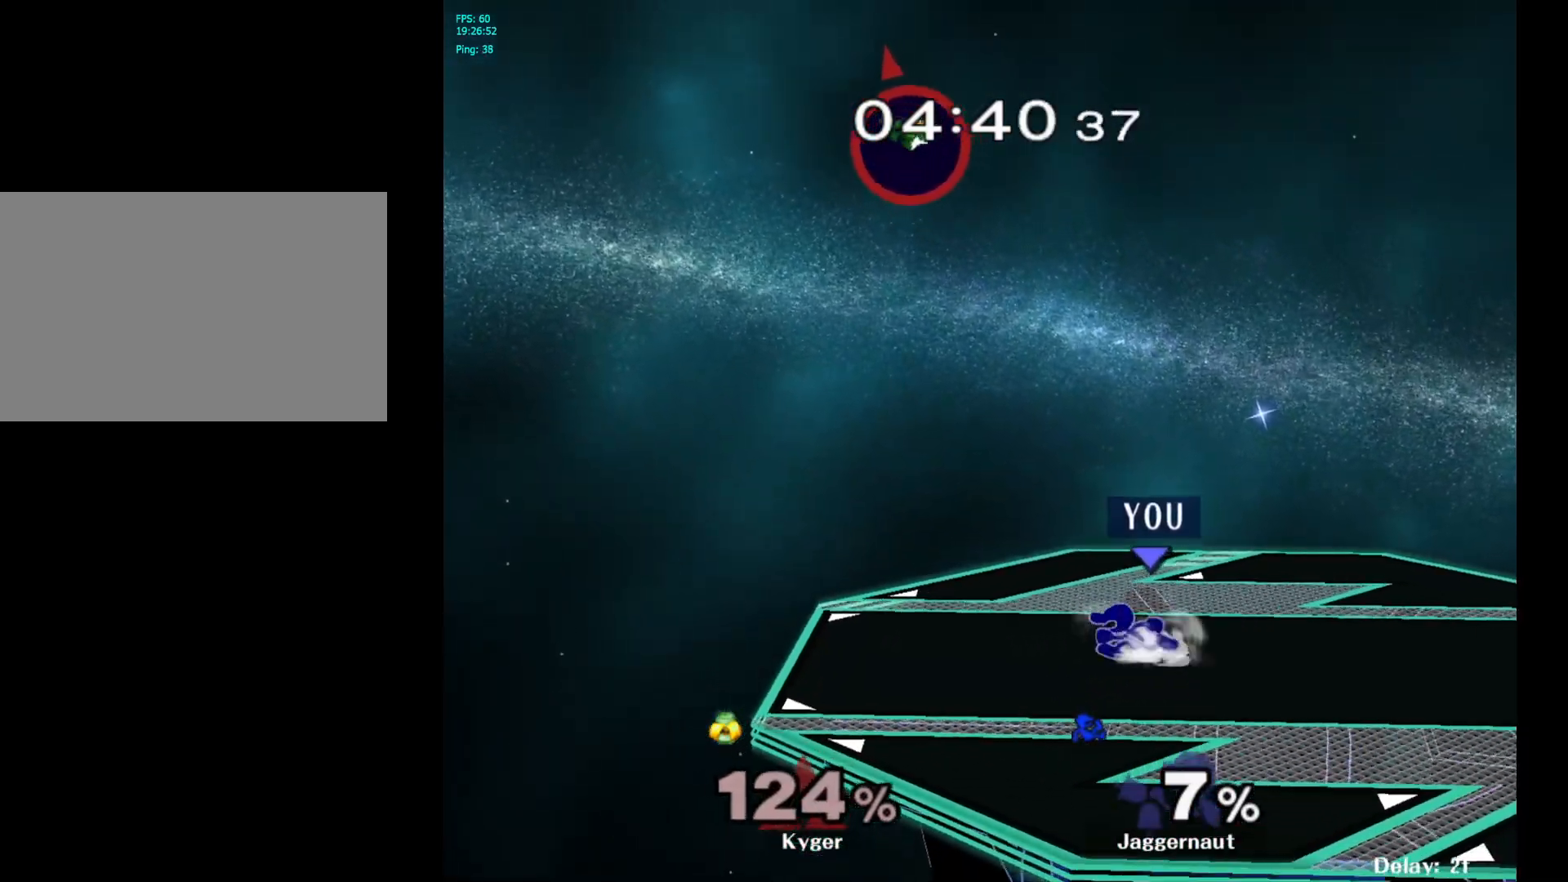
{"buttons": ["A", "Y"], "left_stick": "center", "right_stick": "center", "events": [[83, "left_stick", "down-right"], [150, "left_stick", "left"], [317, "left_stick", "center"], [333, "Y", "down"], [467, "A", "down"]]}
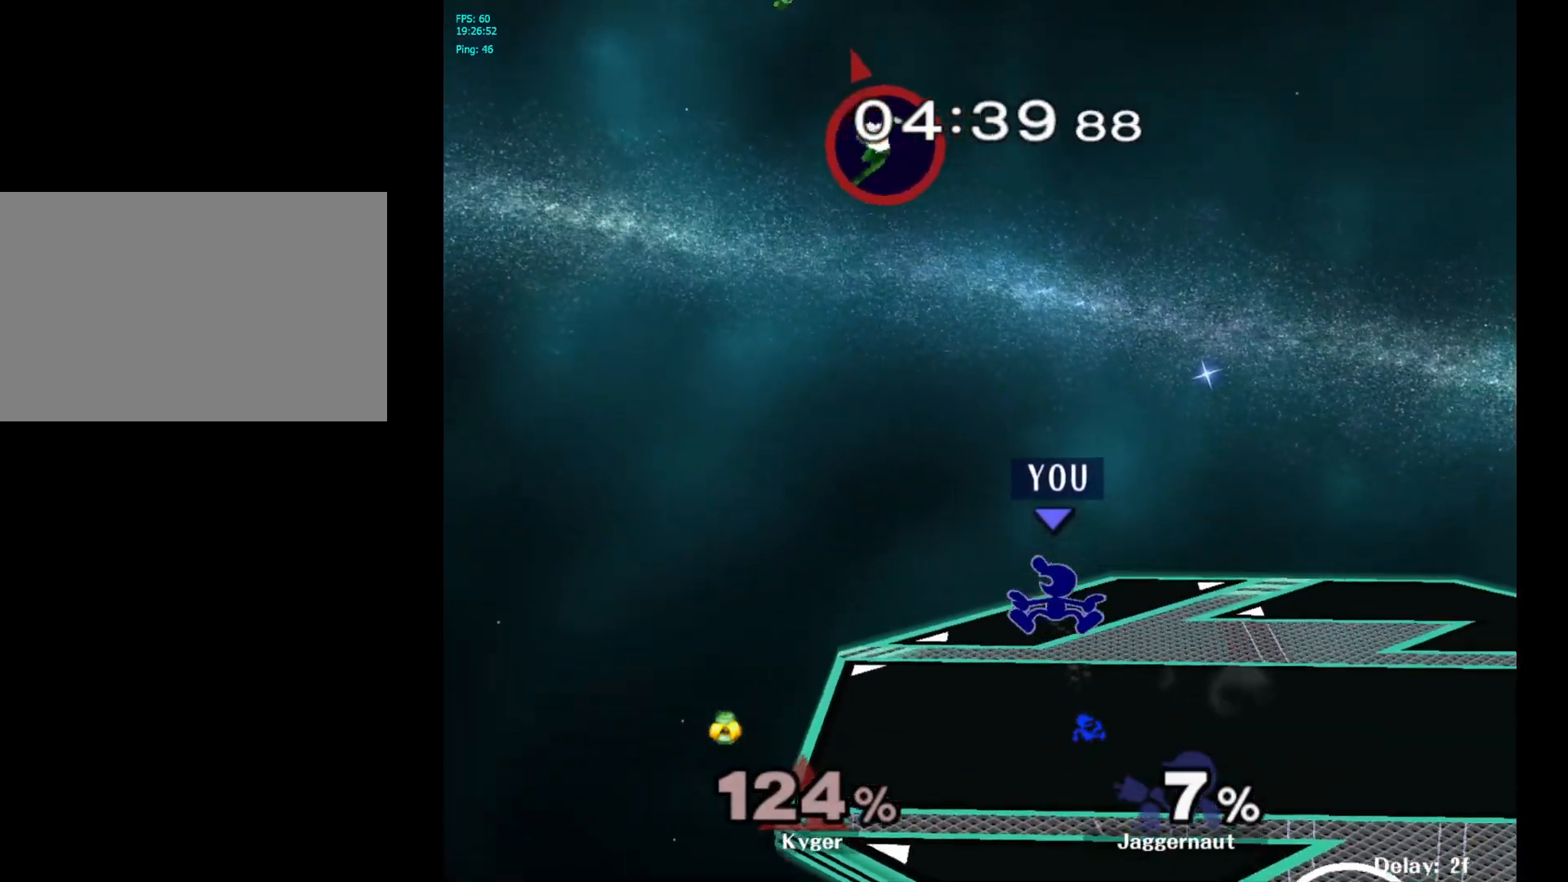
{"buttons": [], "left_stick": "right", "right_stick": "center", "events": [[50, "Y", "up"], [100, "left_stick", "right"], [167, "A", "up"]]}
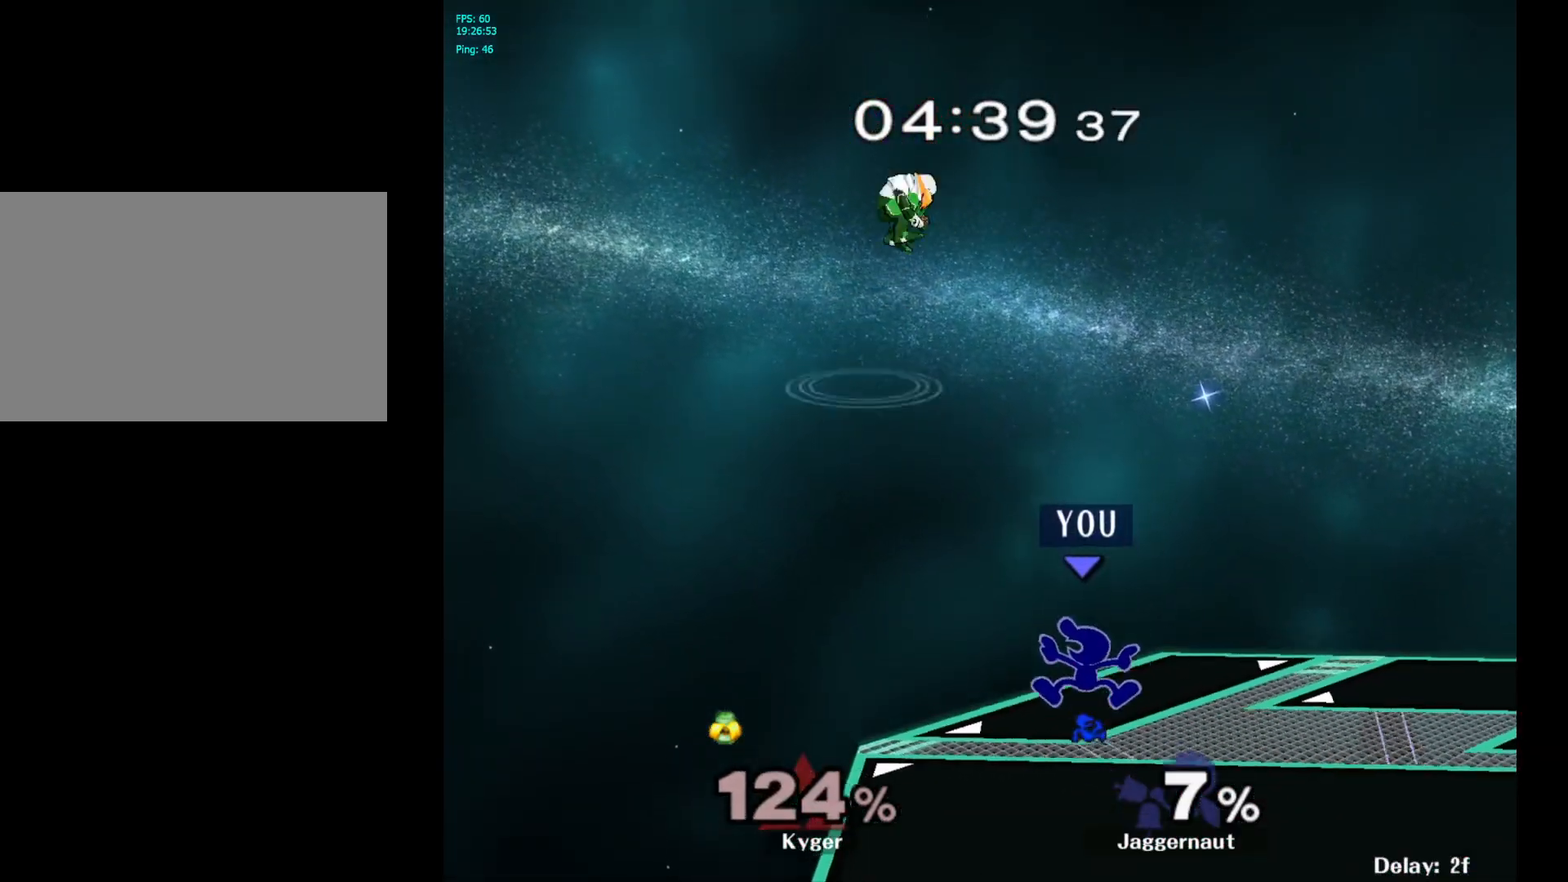
{"buttons": ["A", "Y"], "left_stick": "center", "right_stick": "center", "events": [[183, "left_stick", "center"], [383, "Y", "down"], [500, "A", "down"]]}